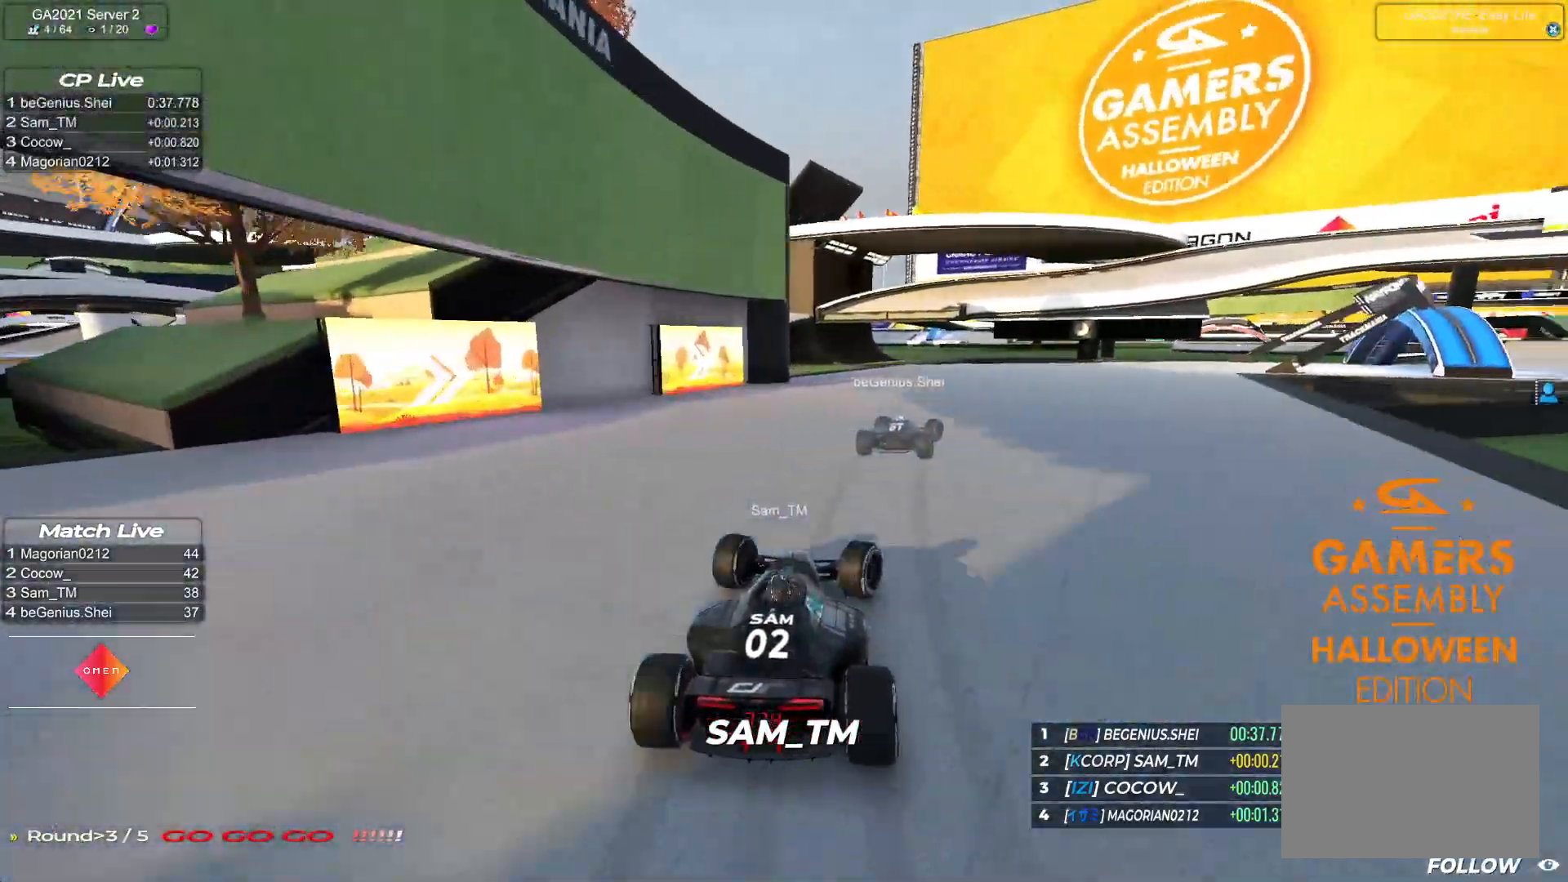
Gameplay with keyboard; each line is a JSON object with the keys held at the frame after it. "events" lists presses ("down") and releases ("up") of "down", "left", "right" and "up" between this image and that frame as [ms after this image, input, new state], when the widget could be followed in between. No other keys are recorded. Mouse input is not recorded.
{"keys": ["right", "up"], "events": []}
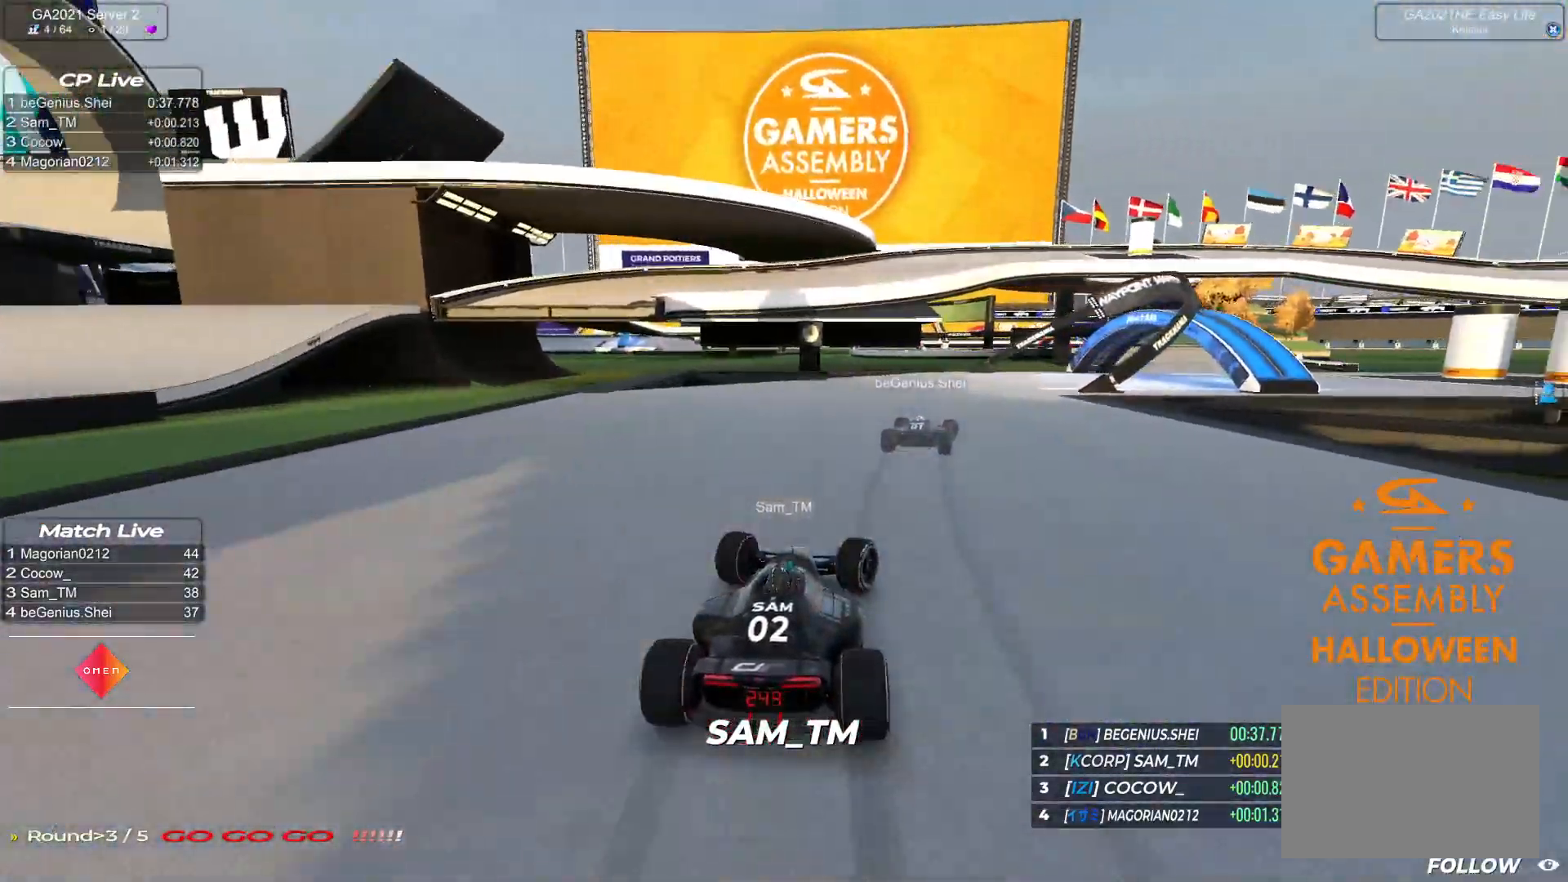
{"keys": ["right", "up"], "events": []}
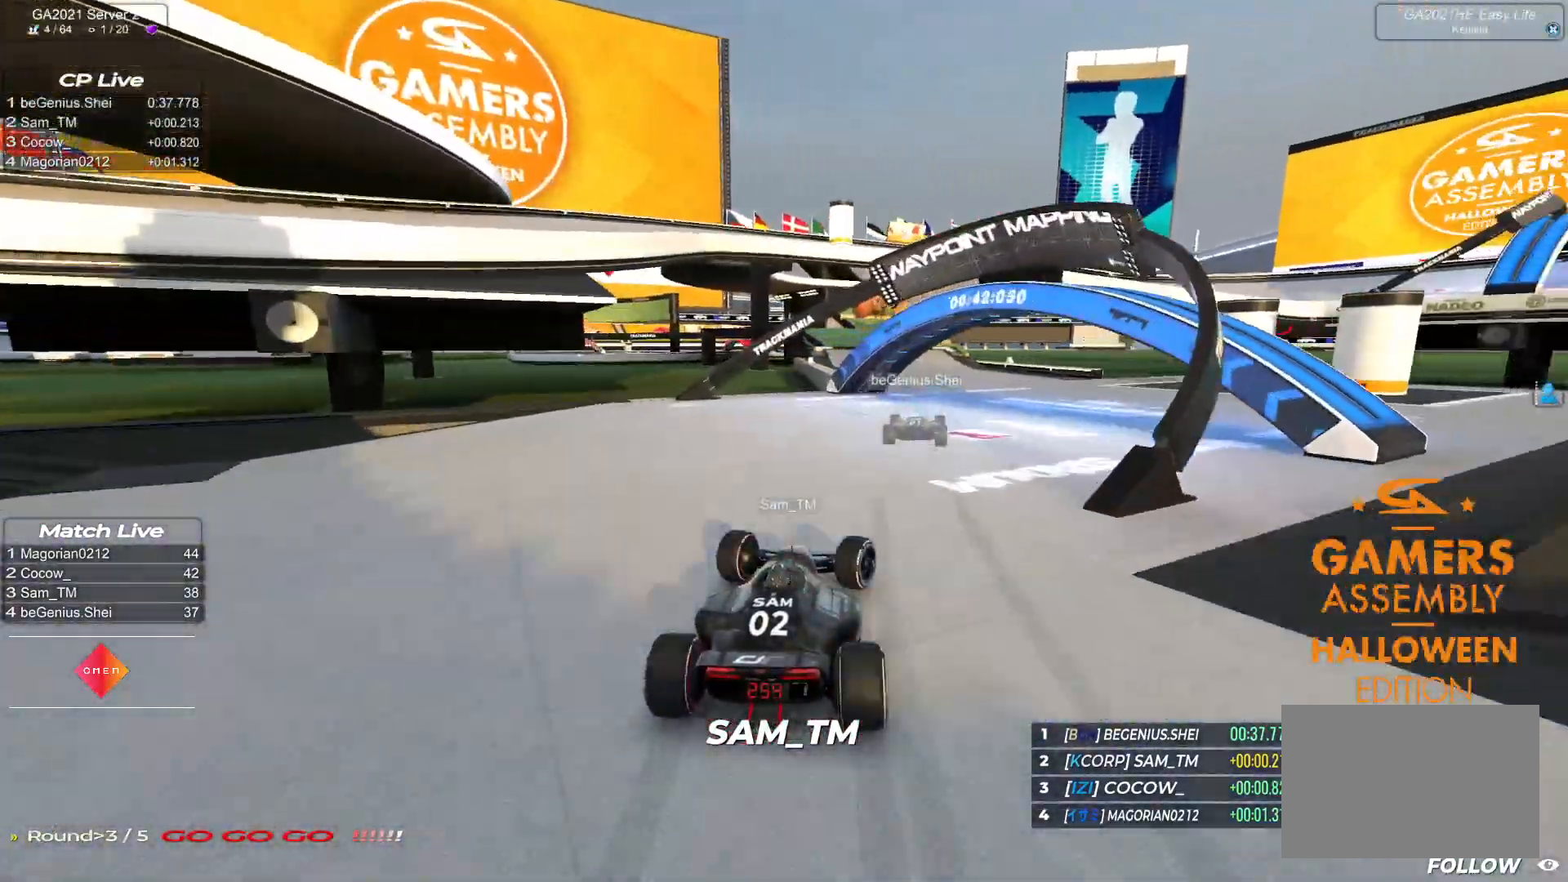
{"keys": ["left", "up"], "events": [[150, "right", "up"], [267, "left", "down"]]}
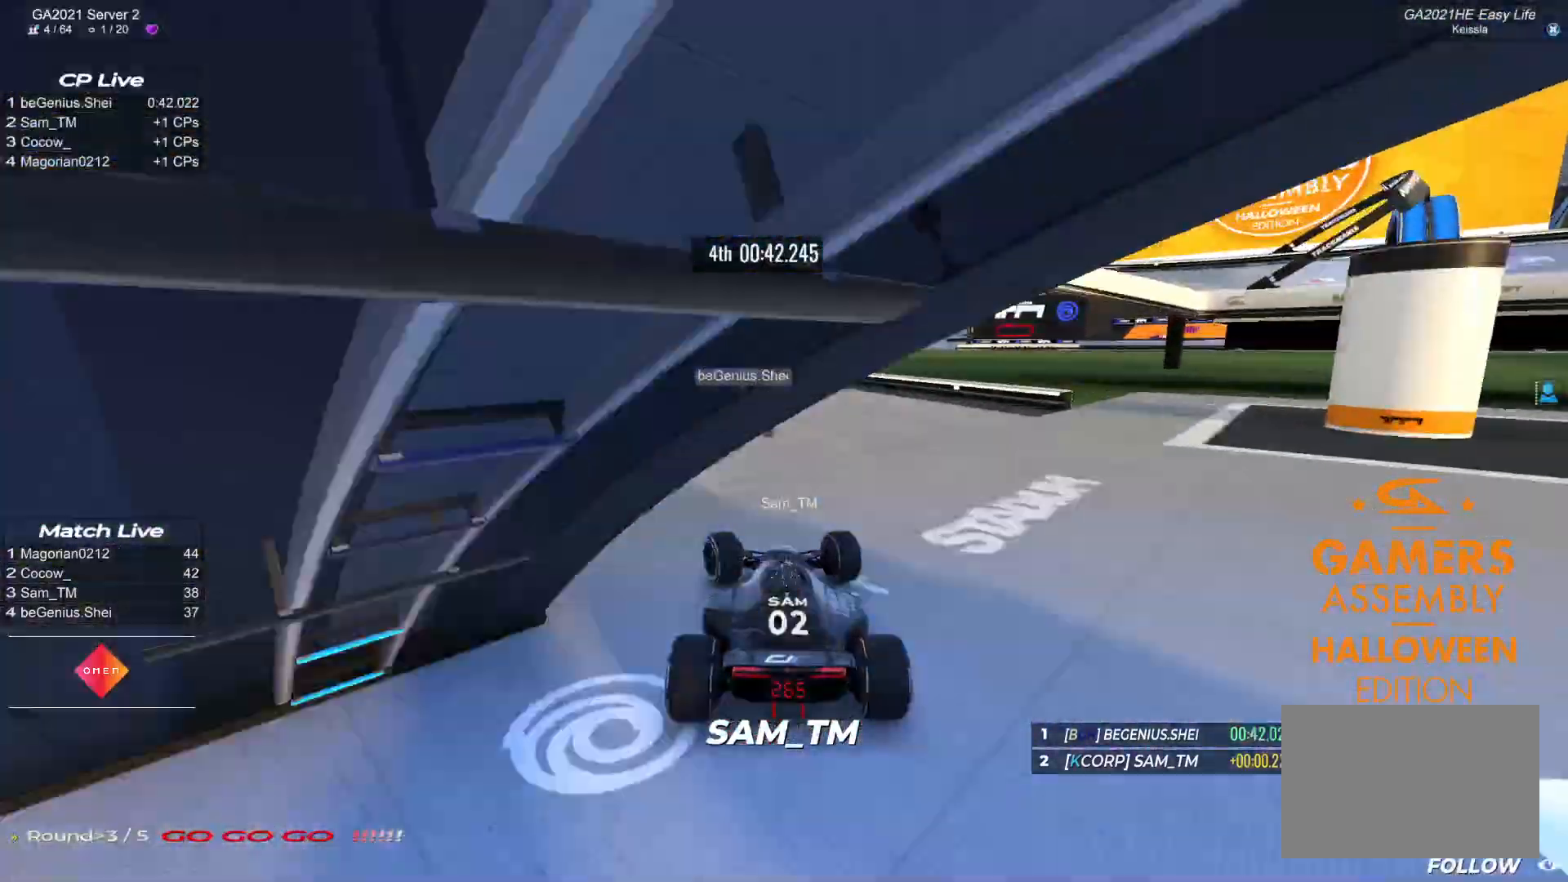
{"keys": ["left", "up"], "events": []}
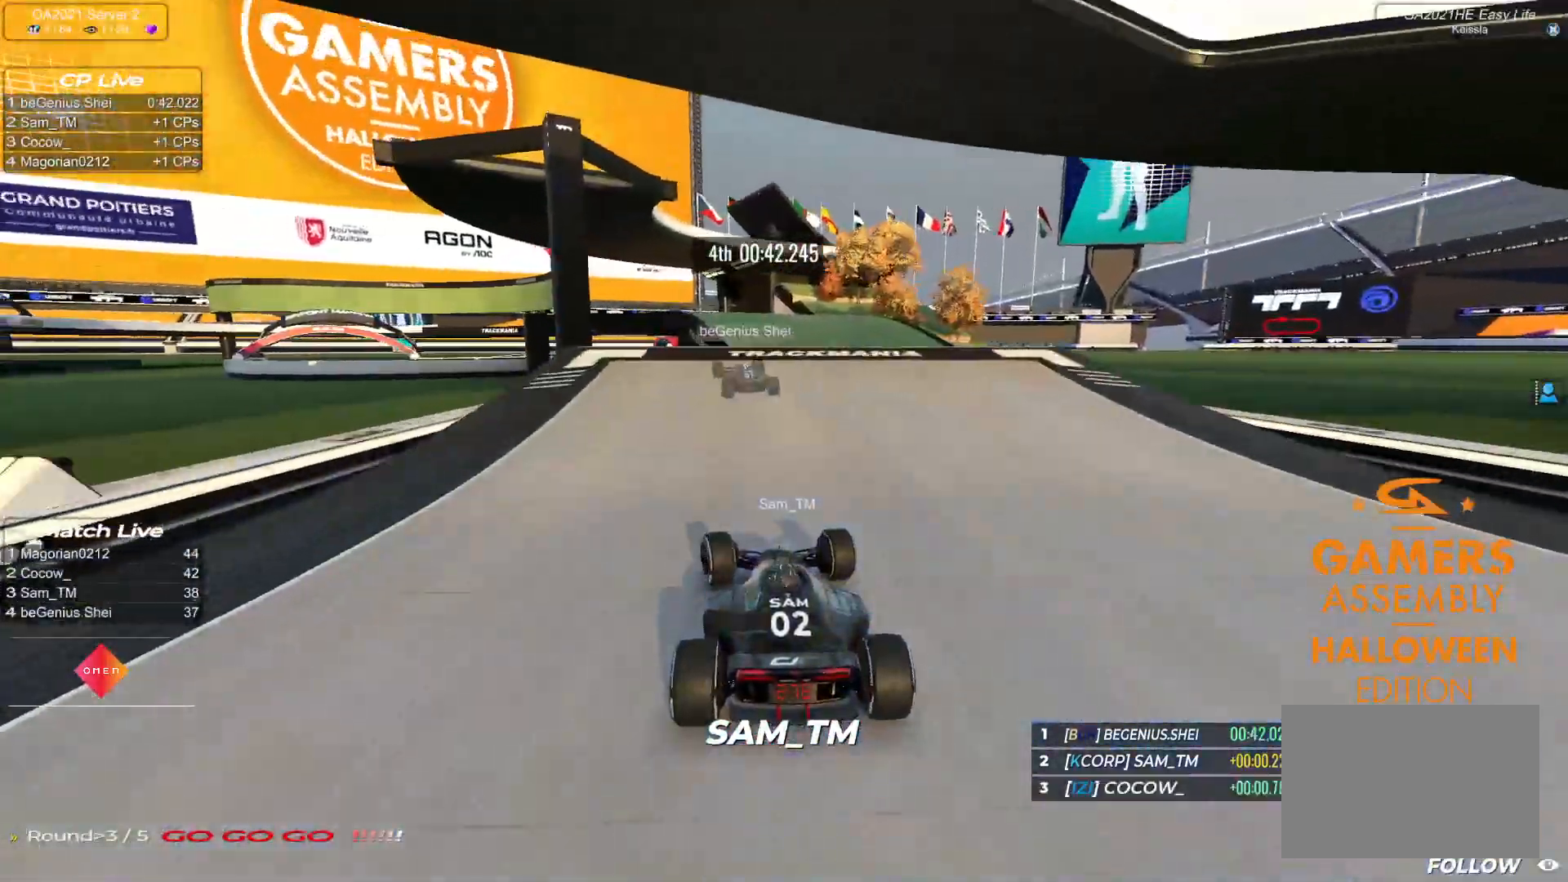
{"keys": ["up"], "events": [[117, "left", "up"]]}
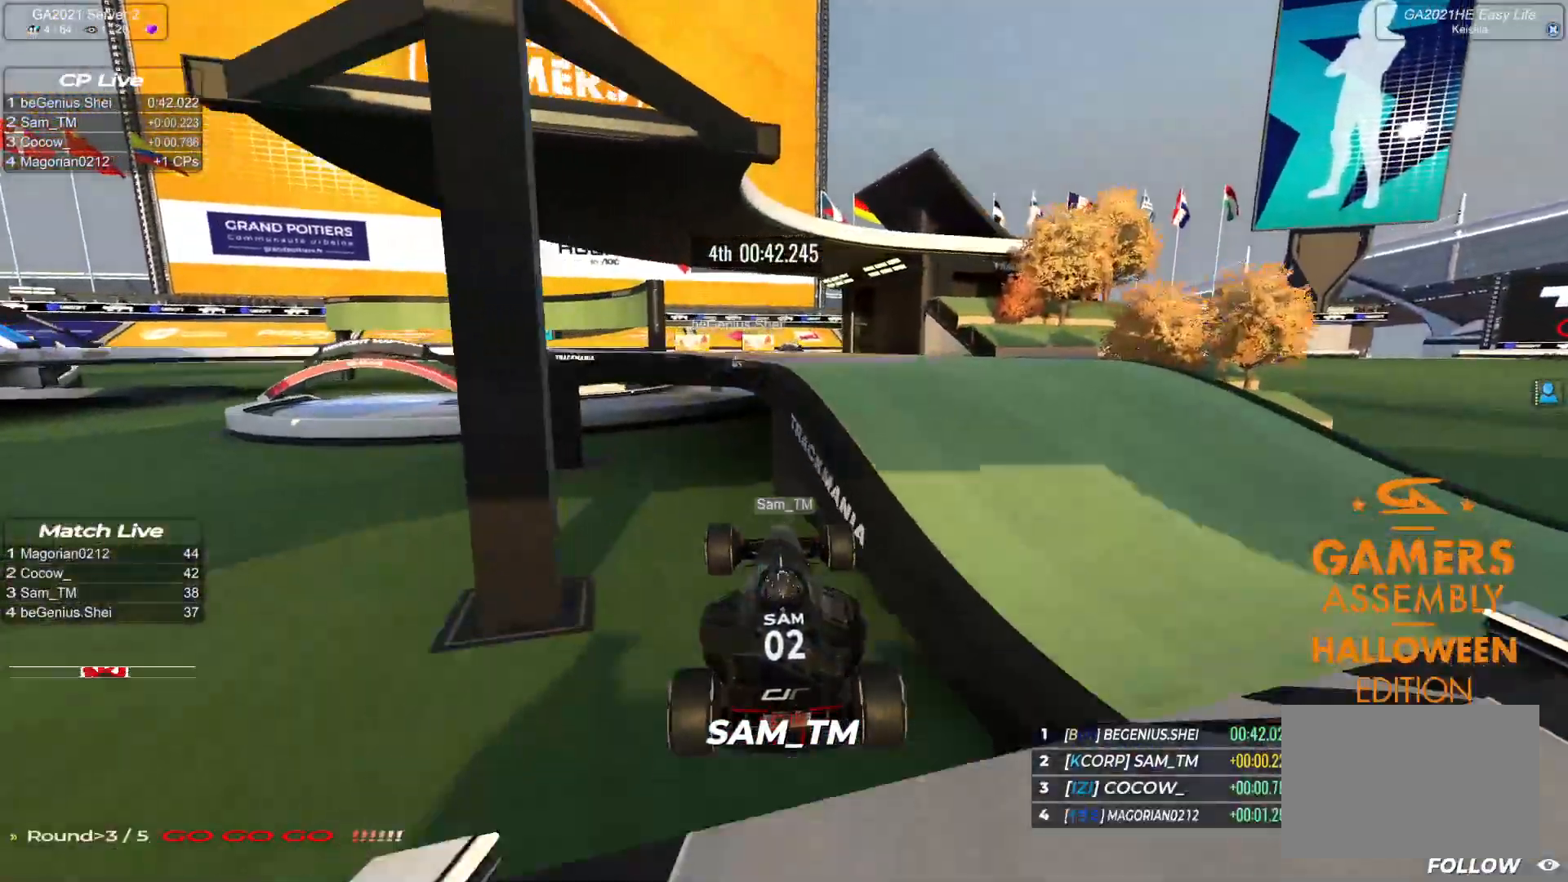
{"keys": ["up"], "events": [[367, "down", "down"], [450, "down", "up"]]}
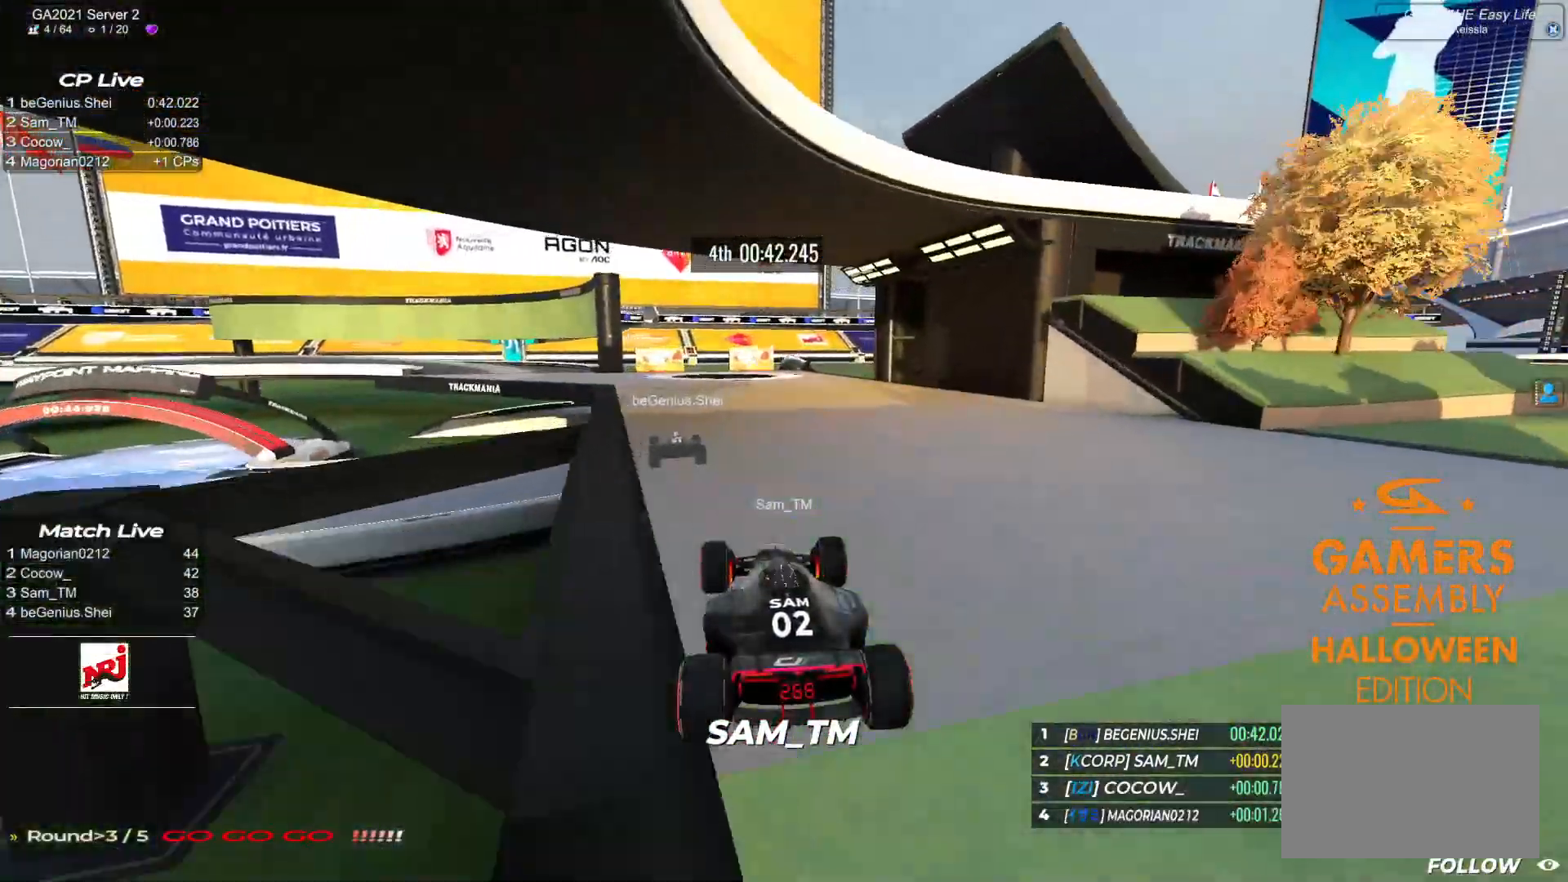
{"keys": ["left", "up"], "events": [[200, "left", "down"]]}
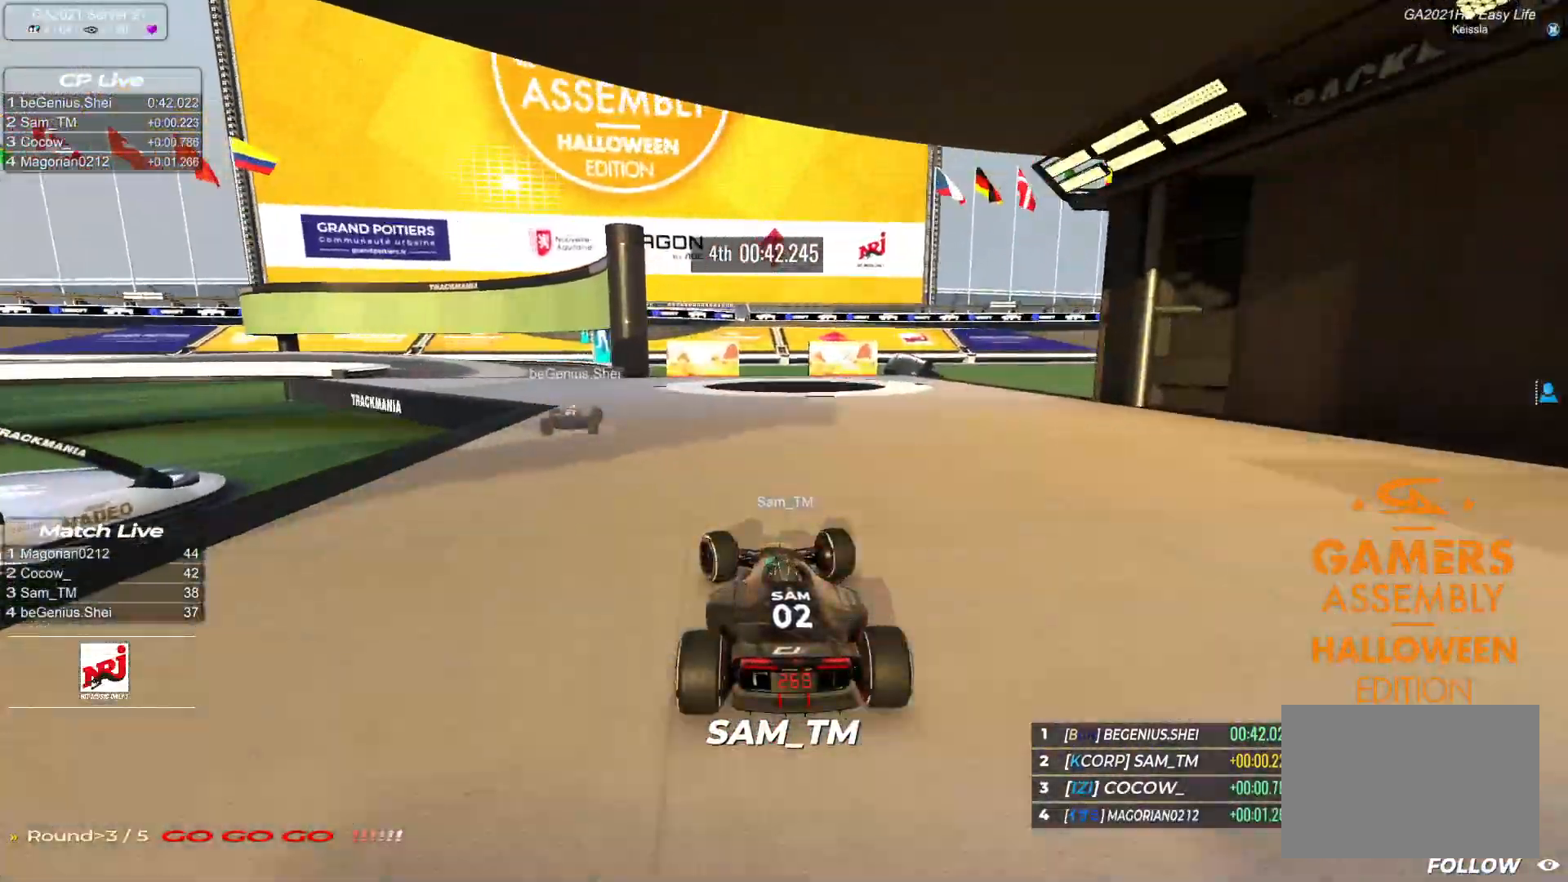
{"keys": ["down", "left", "up"], "events": [[483, "down", "down"]]}
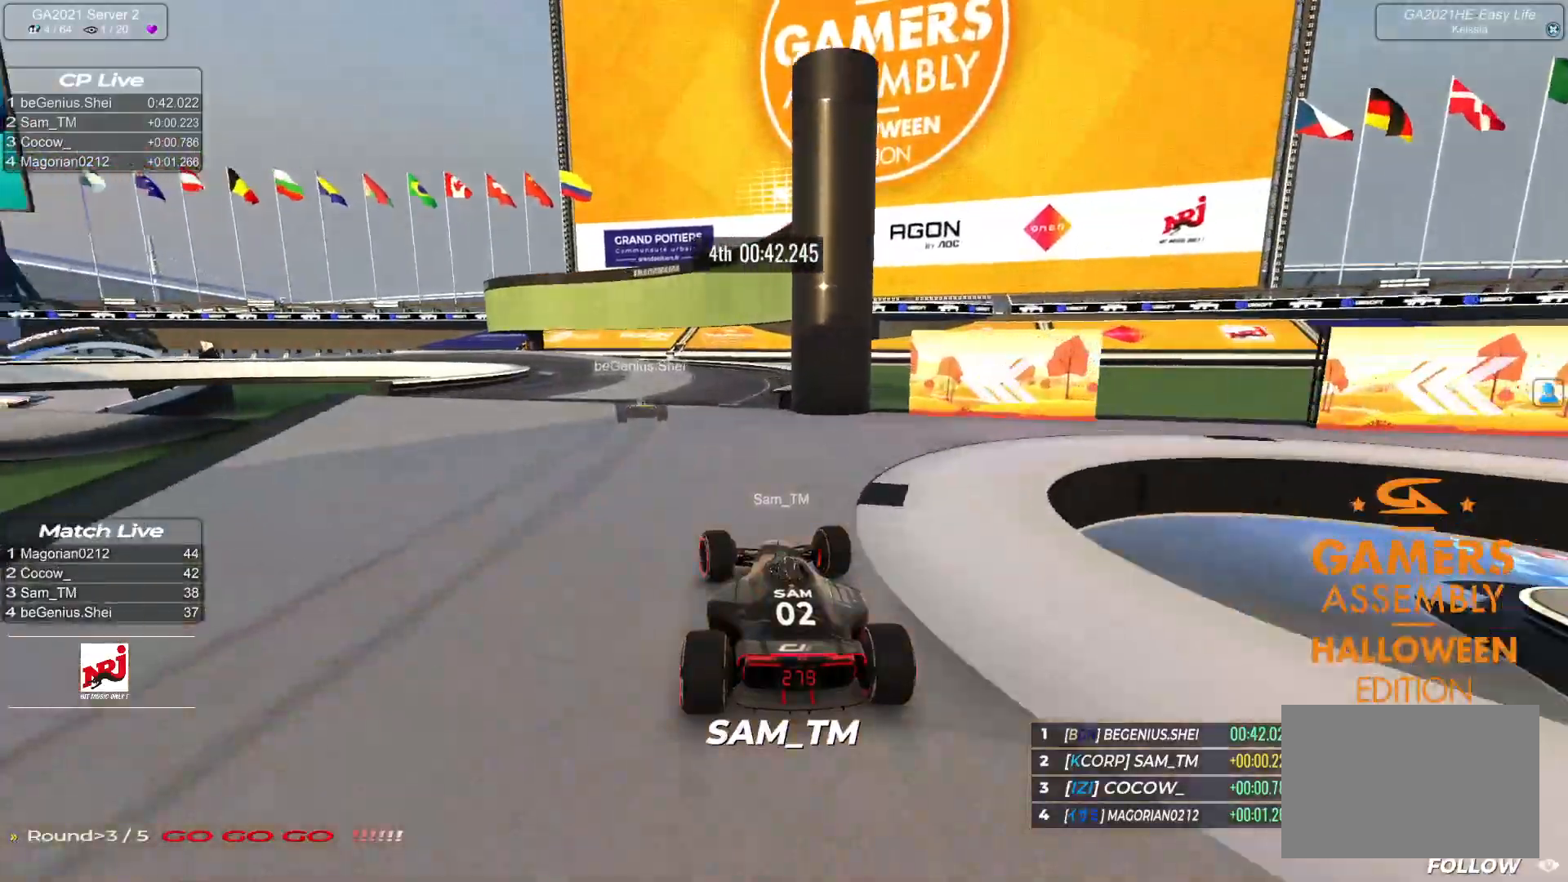
{"keys": ["down", "left", "up"], "events": [[67, "down", "up"], [167, "down", "down"]]}
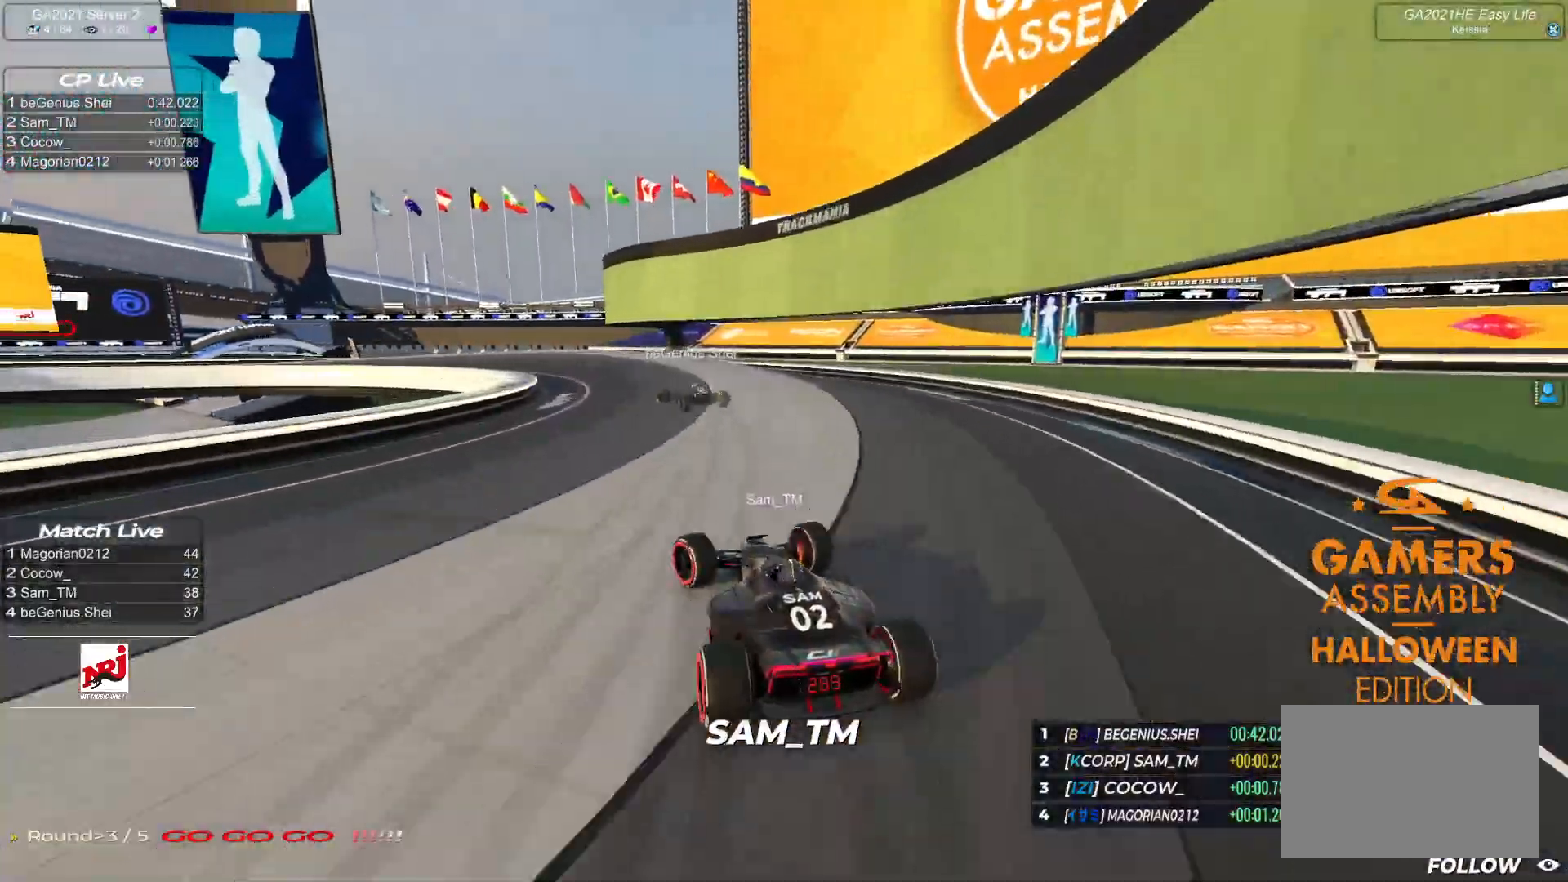
{"keys": ["left", "up"], "events": [[233, "down", "up"], [233, "up", "up"], [400, "up", "down"]]}
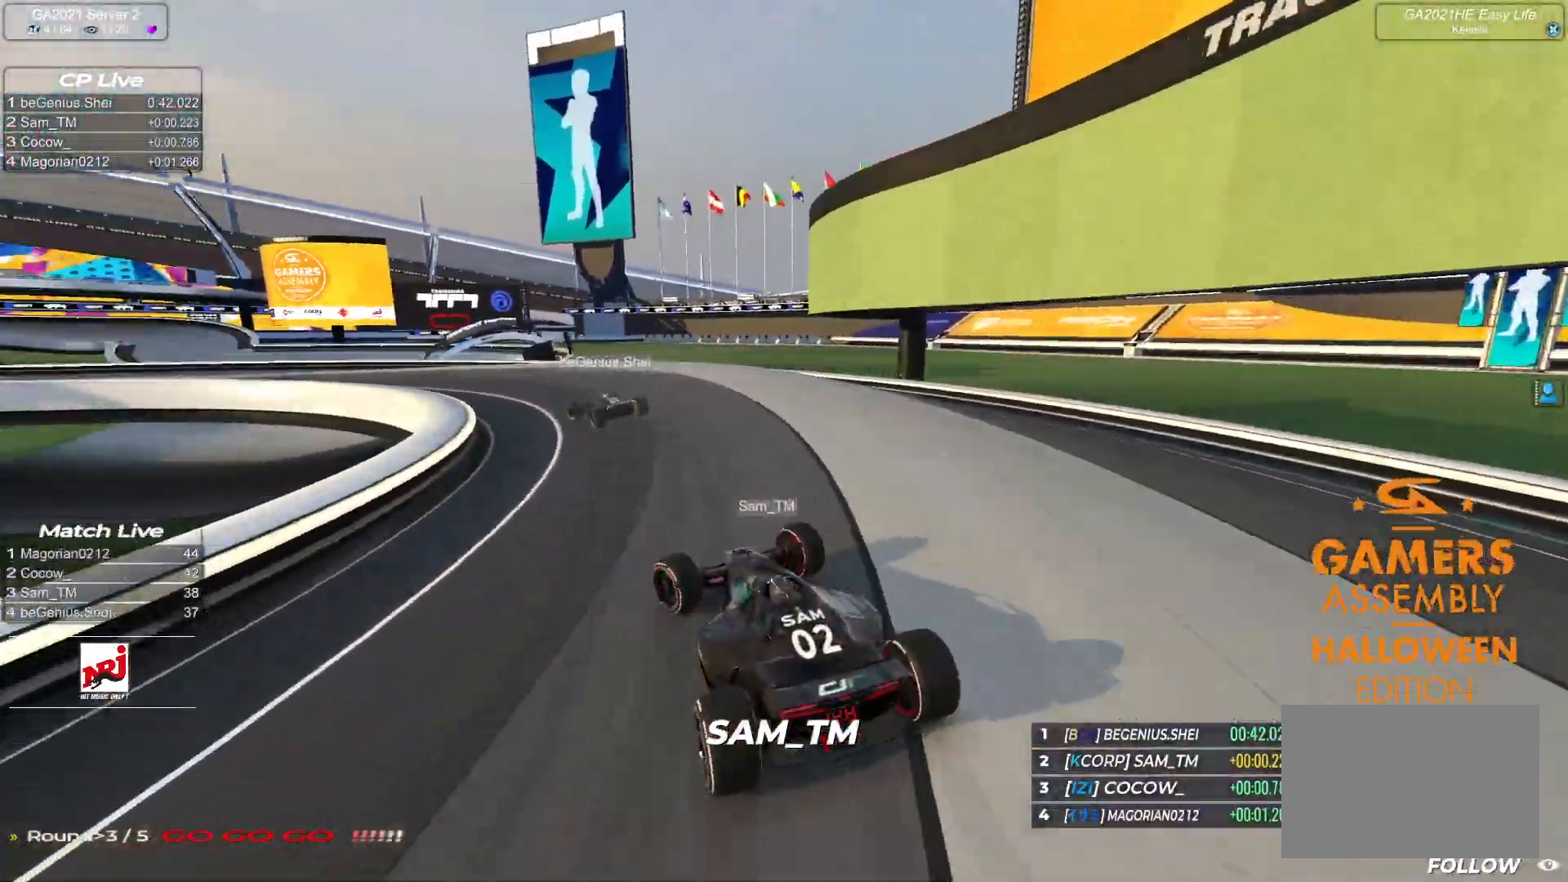
{"keys": ["left", "up"], "events": []}
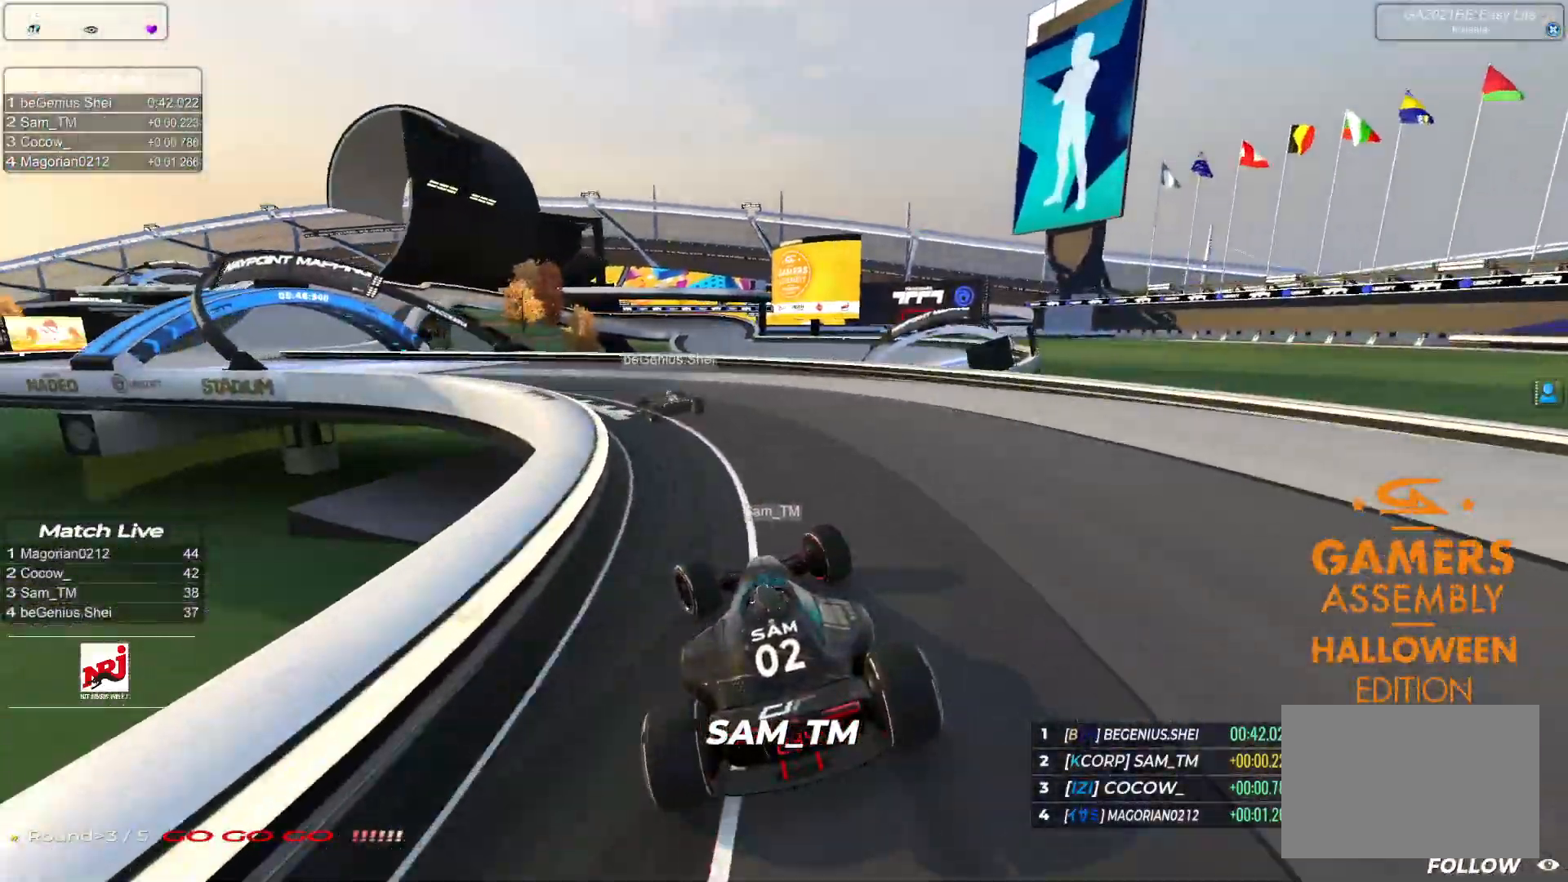
{"keys": ["left", "up"], "events": []}
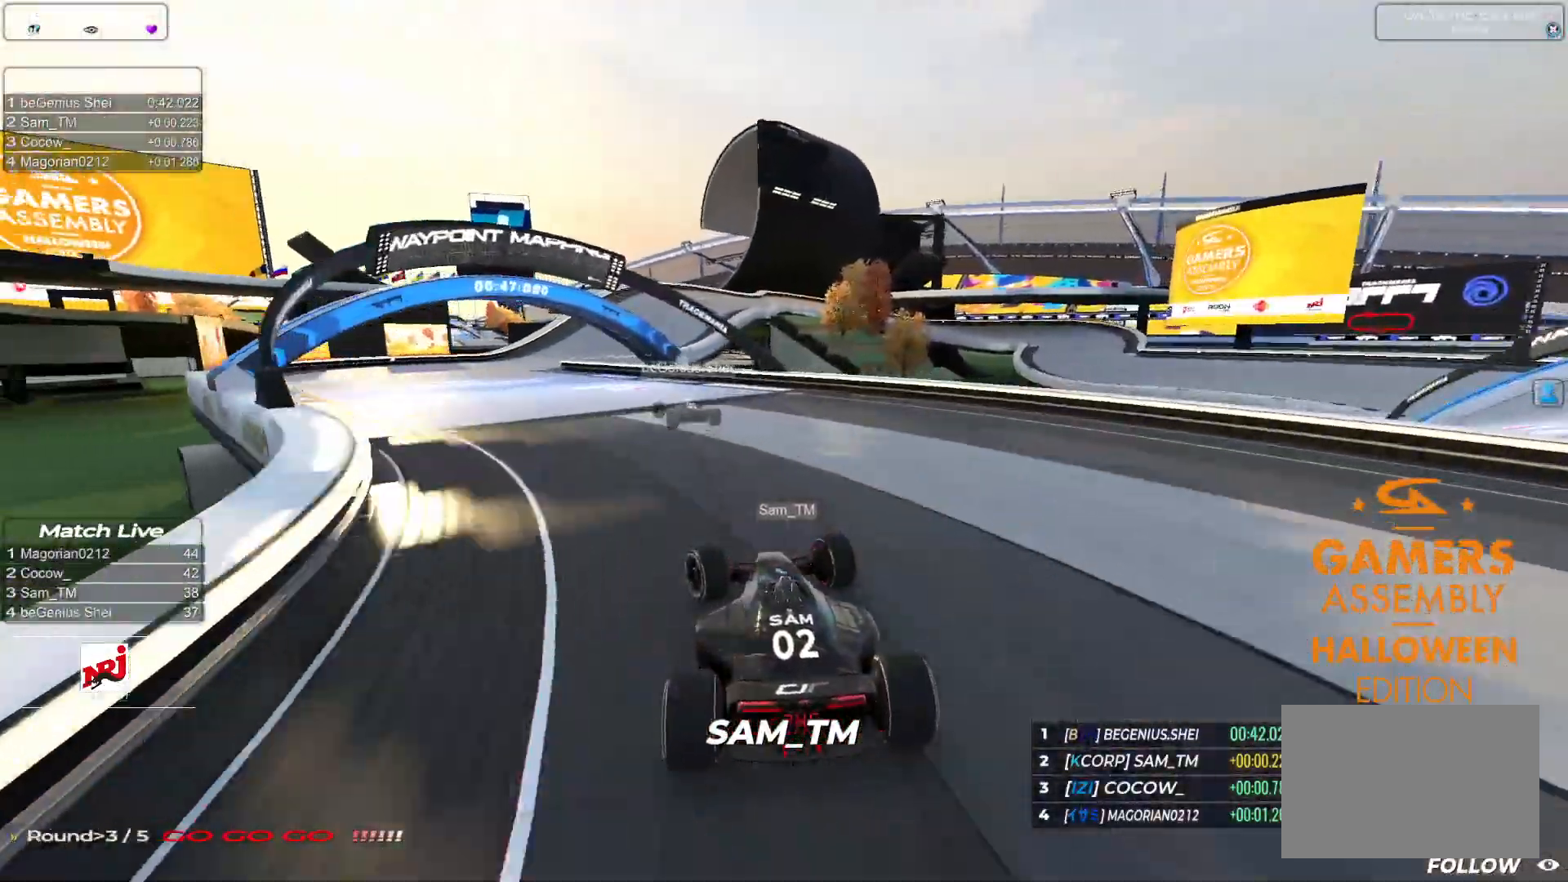
{"keys": ["right", "up"], "events": [[400, "left", "up"], [417, "right", "down"]]}
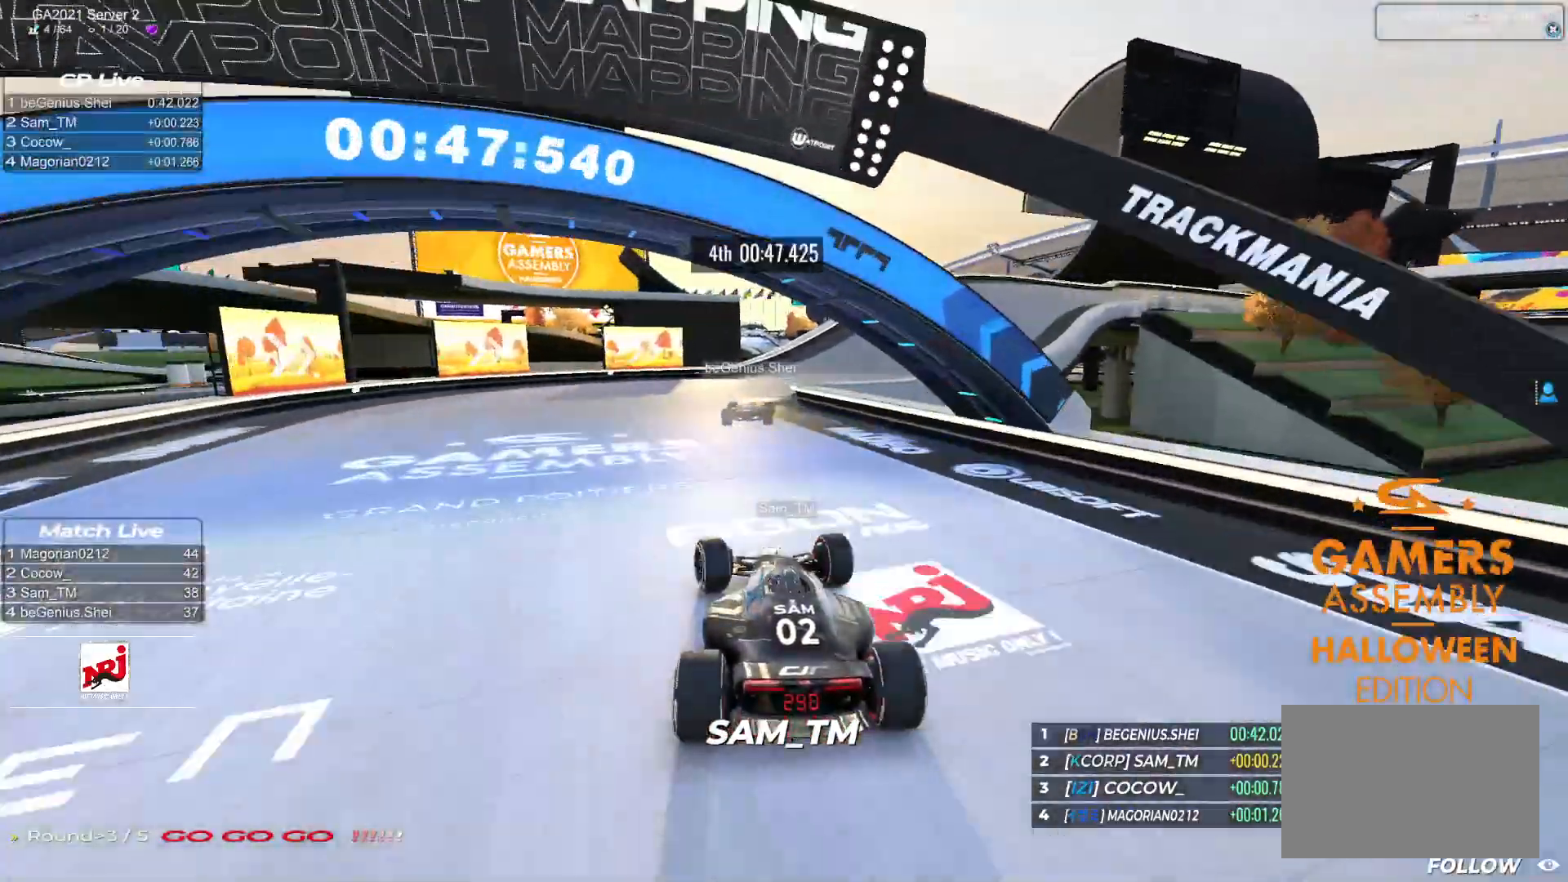
{"keys": ["right", "up"], "events": []}
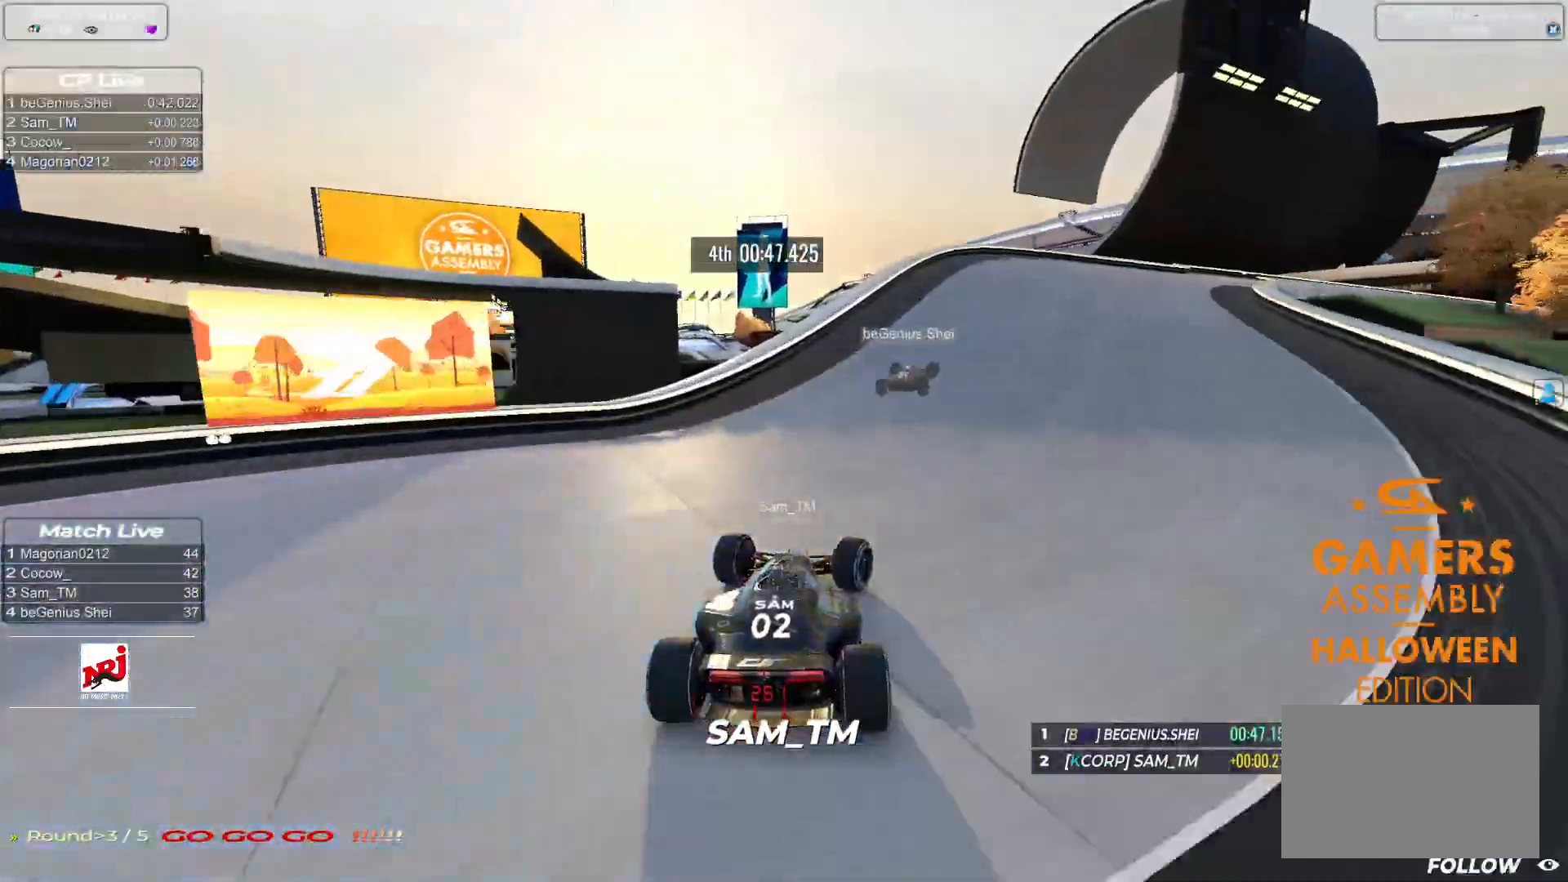
{"keys": ["right", "up"], "events": [[133, "up", "up"], [150, "up", "down"]]}
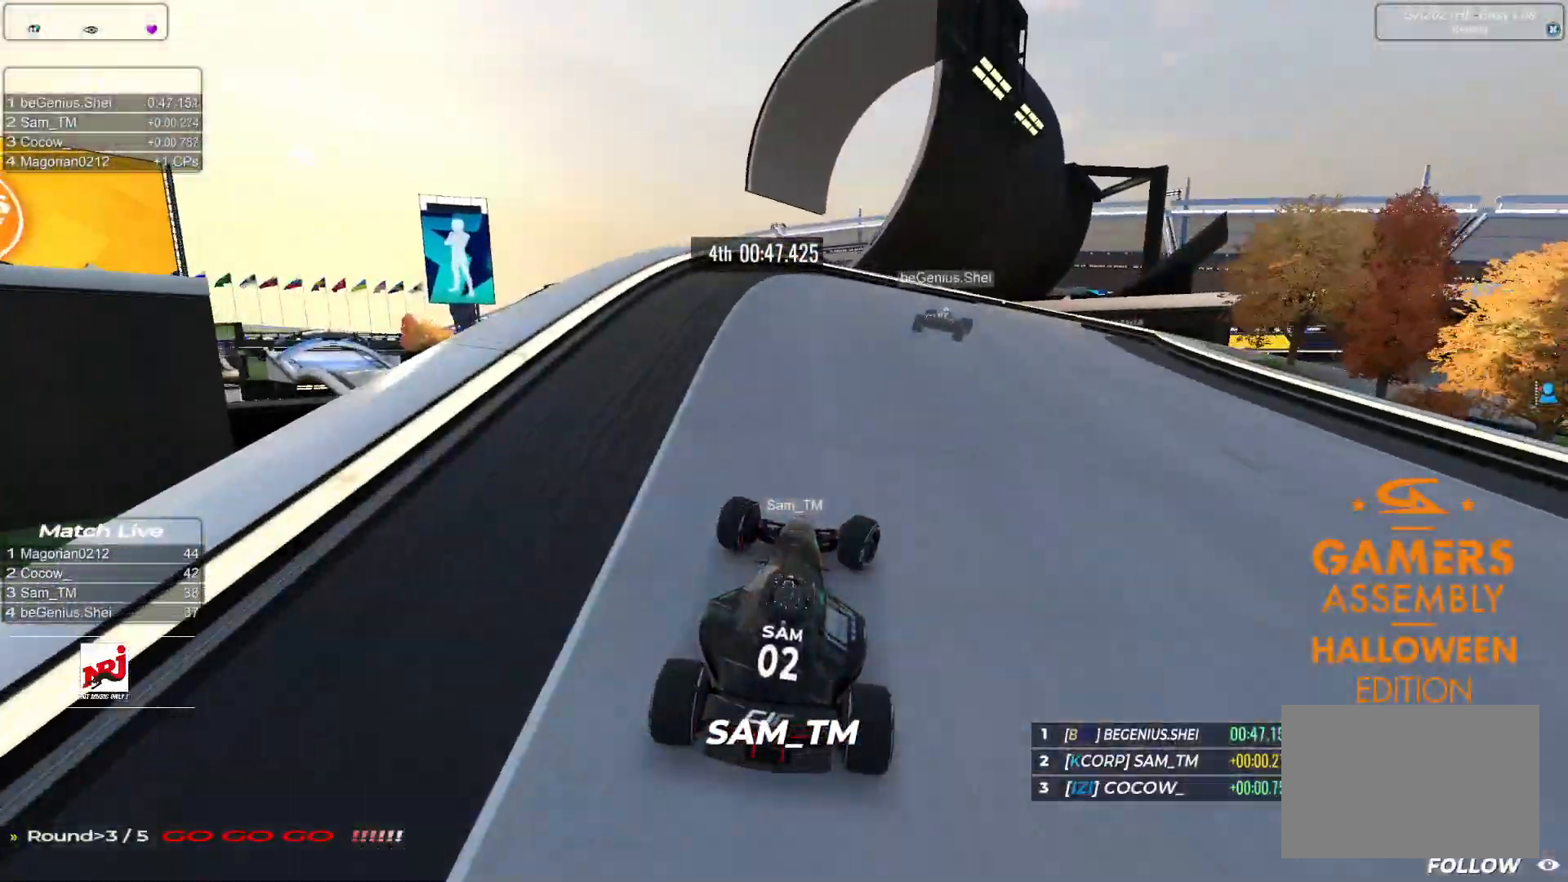
{"keys": ["right", "up"], "events": [[267, "down", "down"], [500, "down", "up"]]}
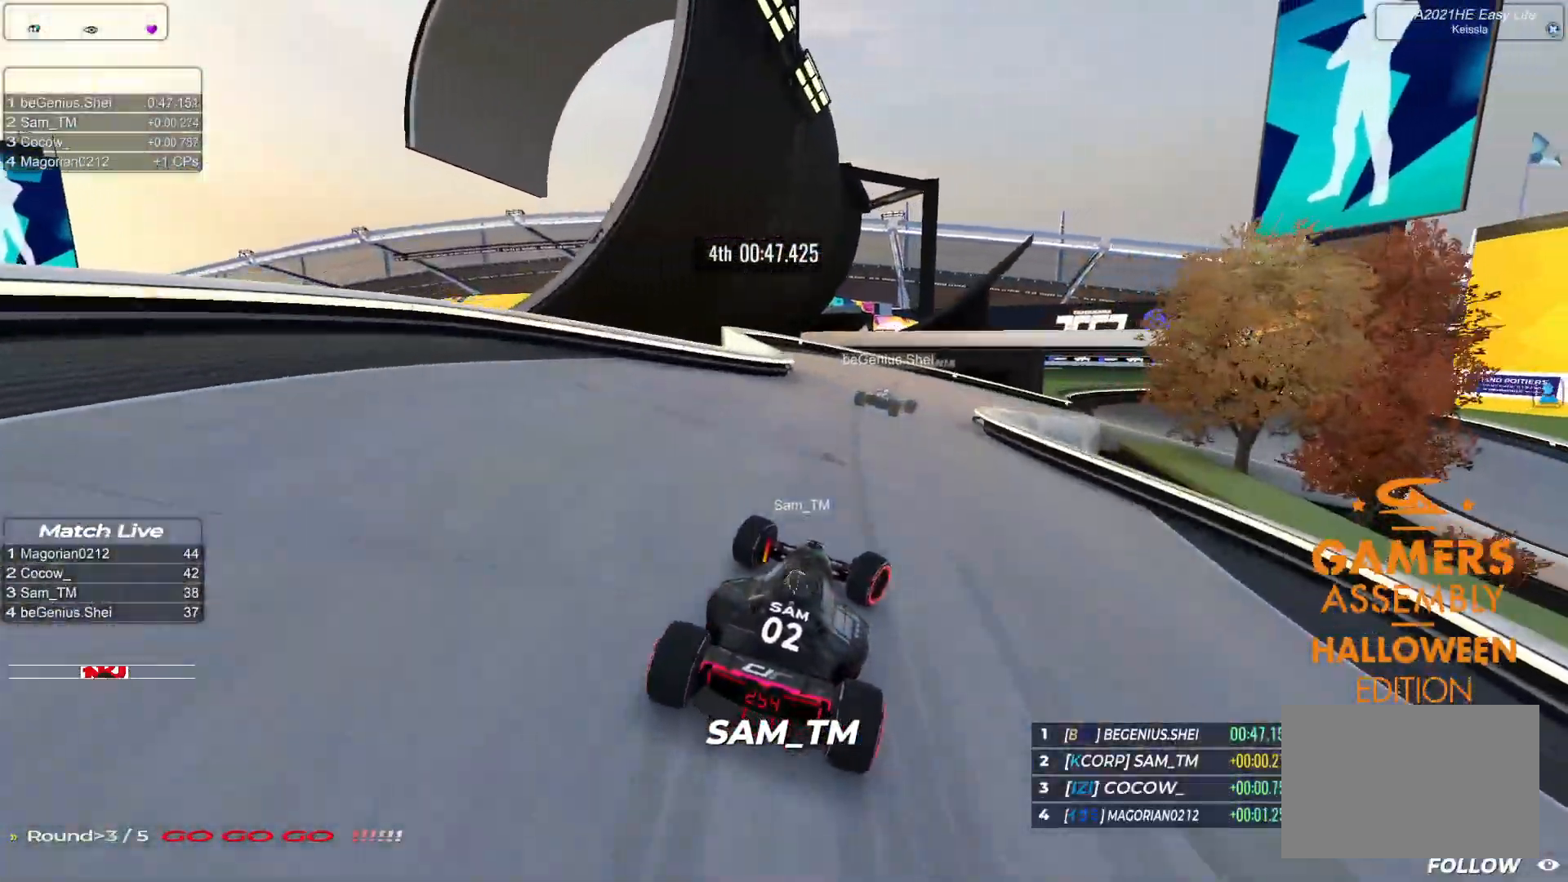
{"keys": ["down", "right", "up"], "events": [[150, "down", "down"], [233, "down", "up"], [400, "down", "down"]]}
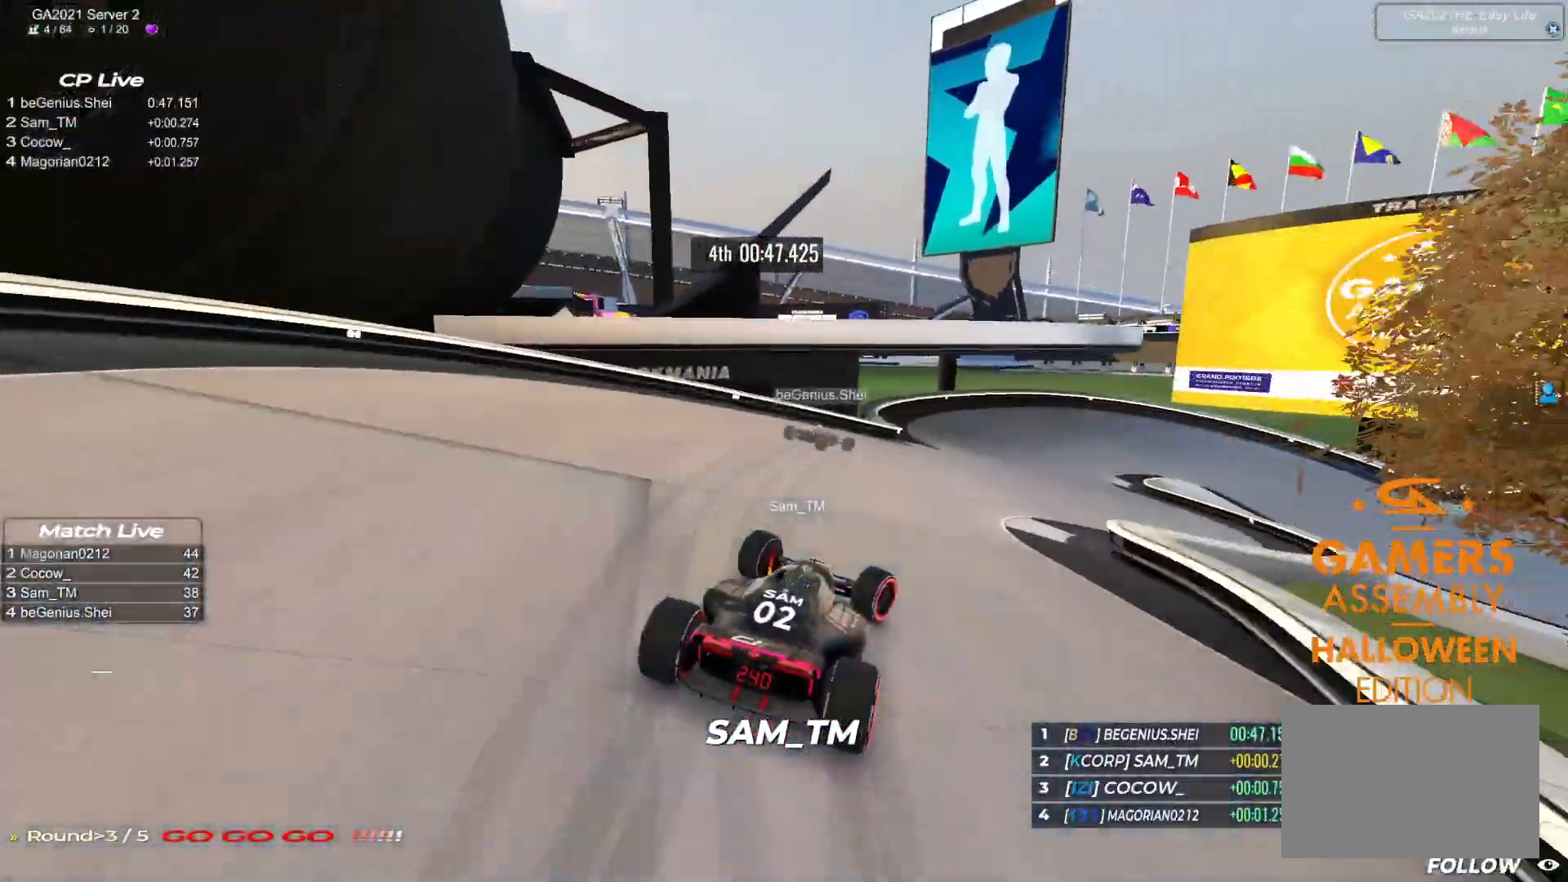
{"keys": ["down", "right", "up"], "events": [[400, "down", "up"], [483, "down", "down"]]}
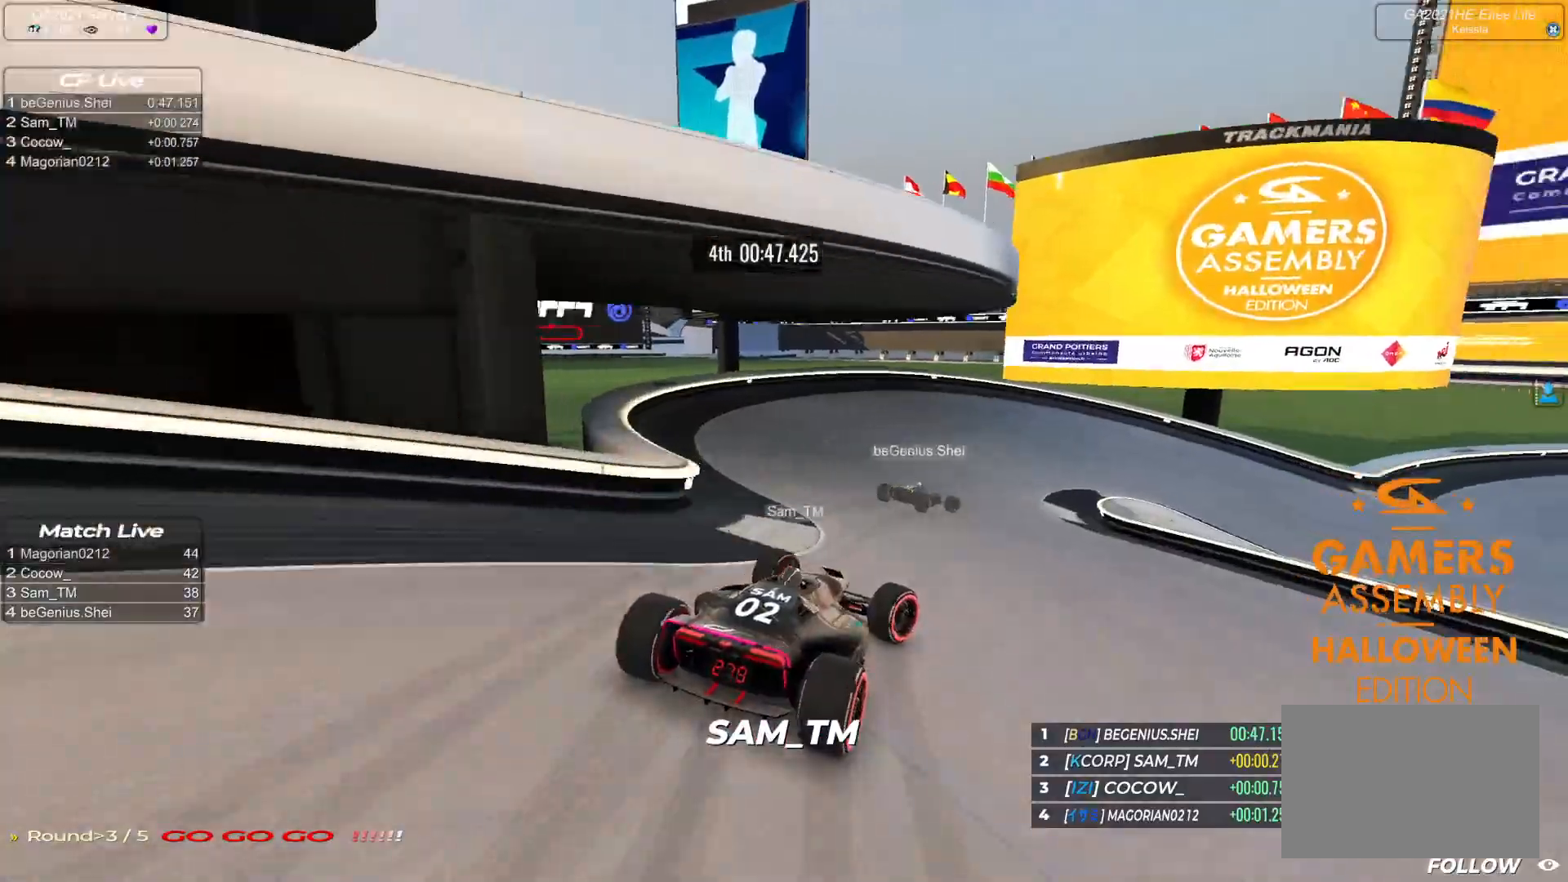
{"keys": ["right", "up"], "events": [[67, "down", "up"], [233, "down", "down"], [300, "down", "up"]]}
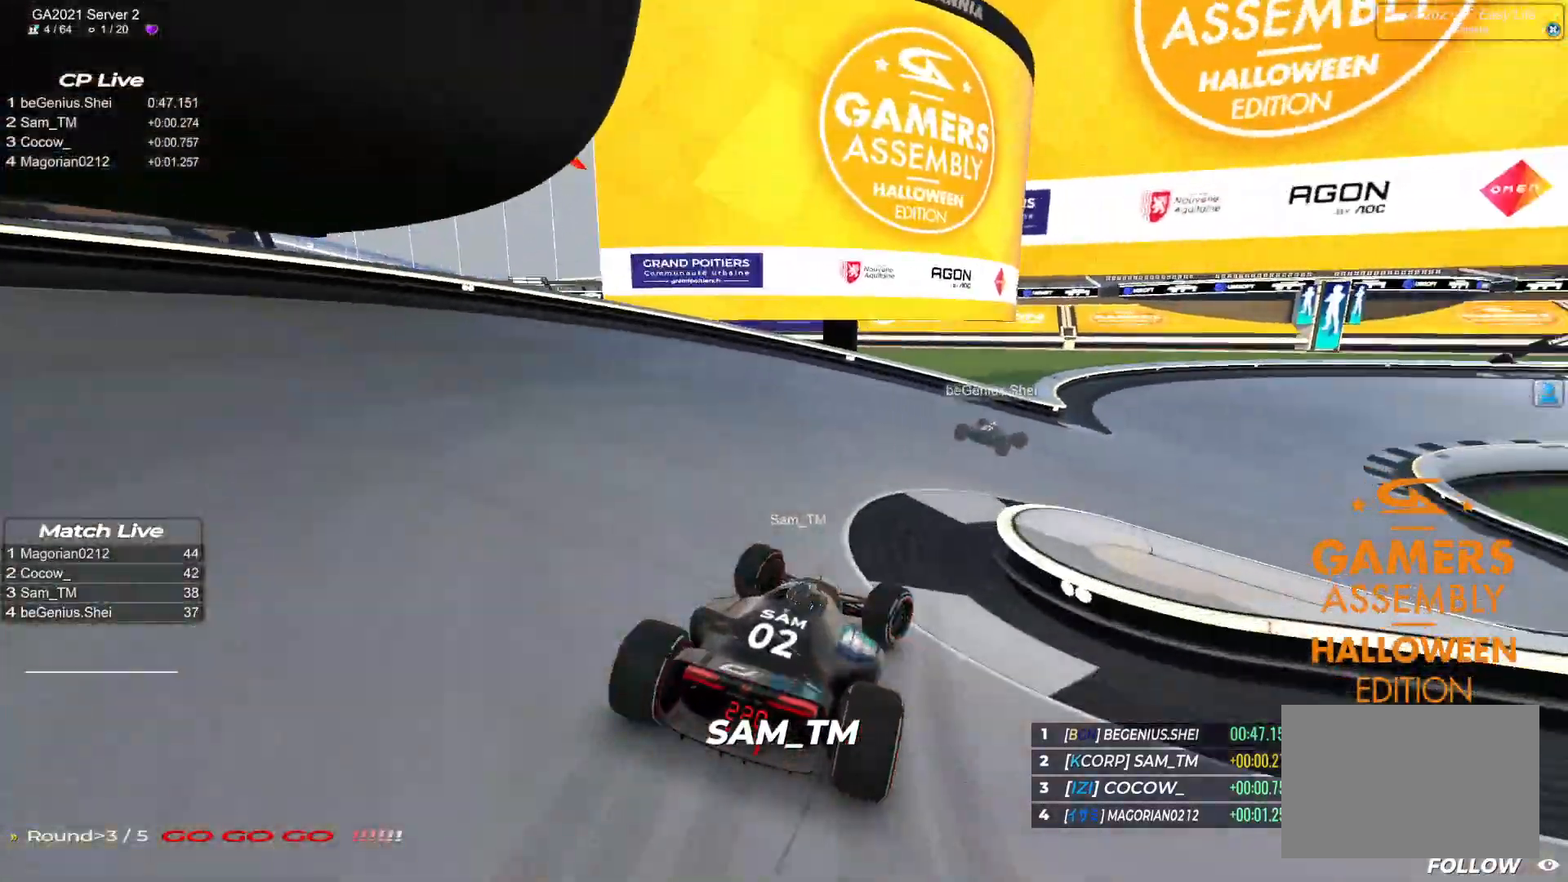
{"keys": ["right", "up"], "events": []}
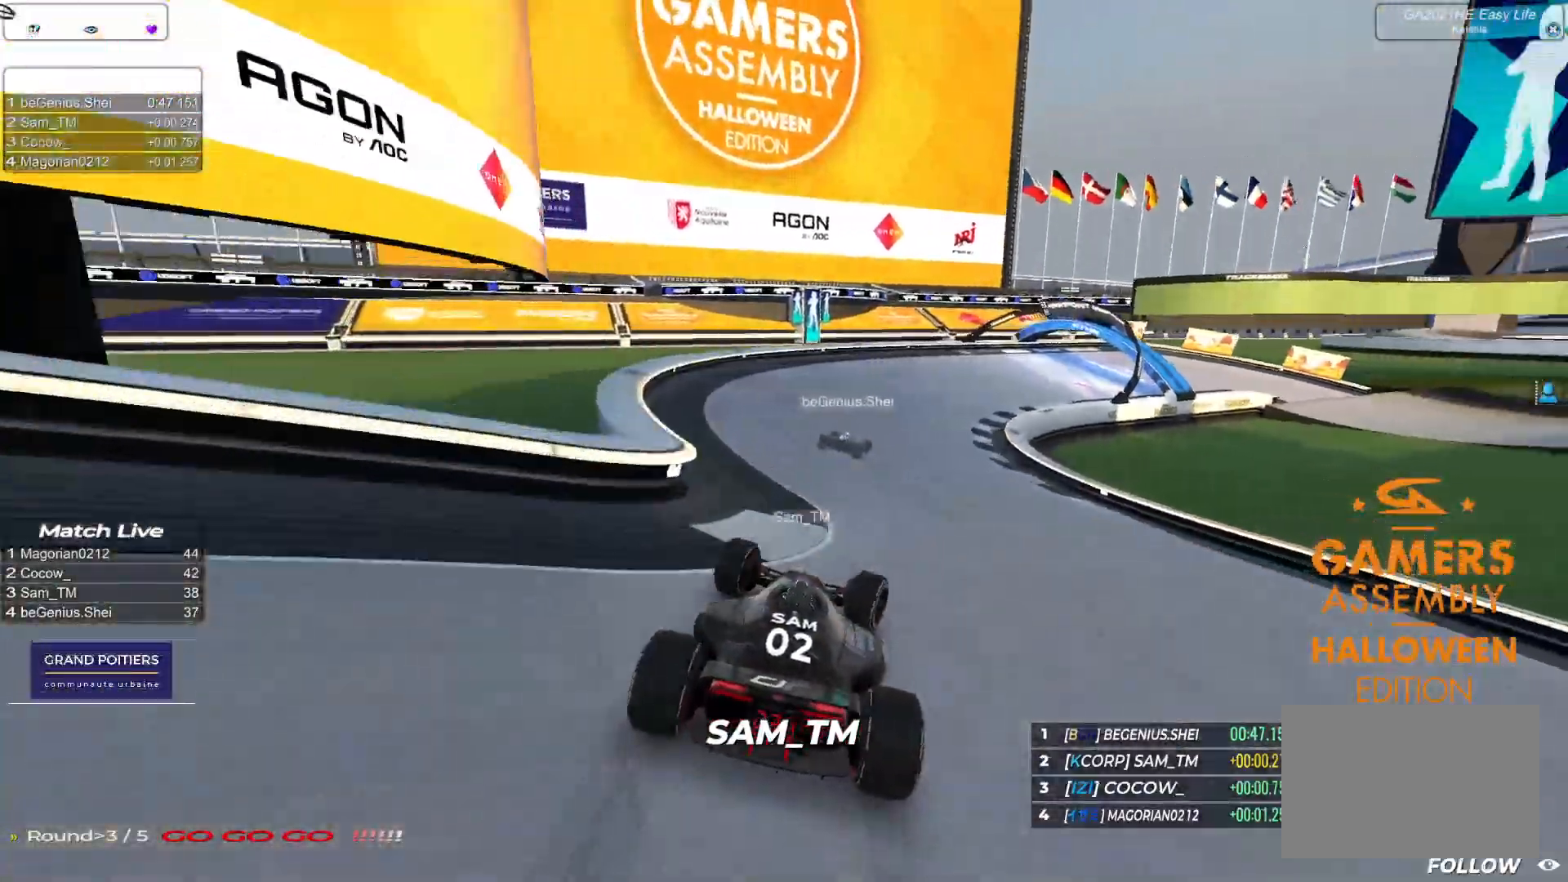
{"keys": ["right", "up"], "events": [[33, "right", "up"], [217, "right", "down"]]}
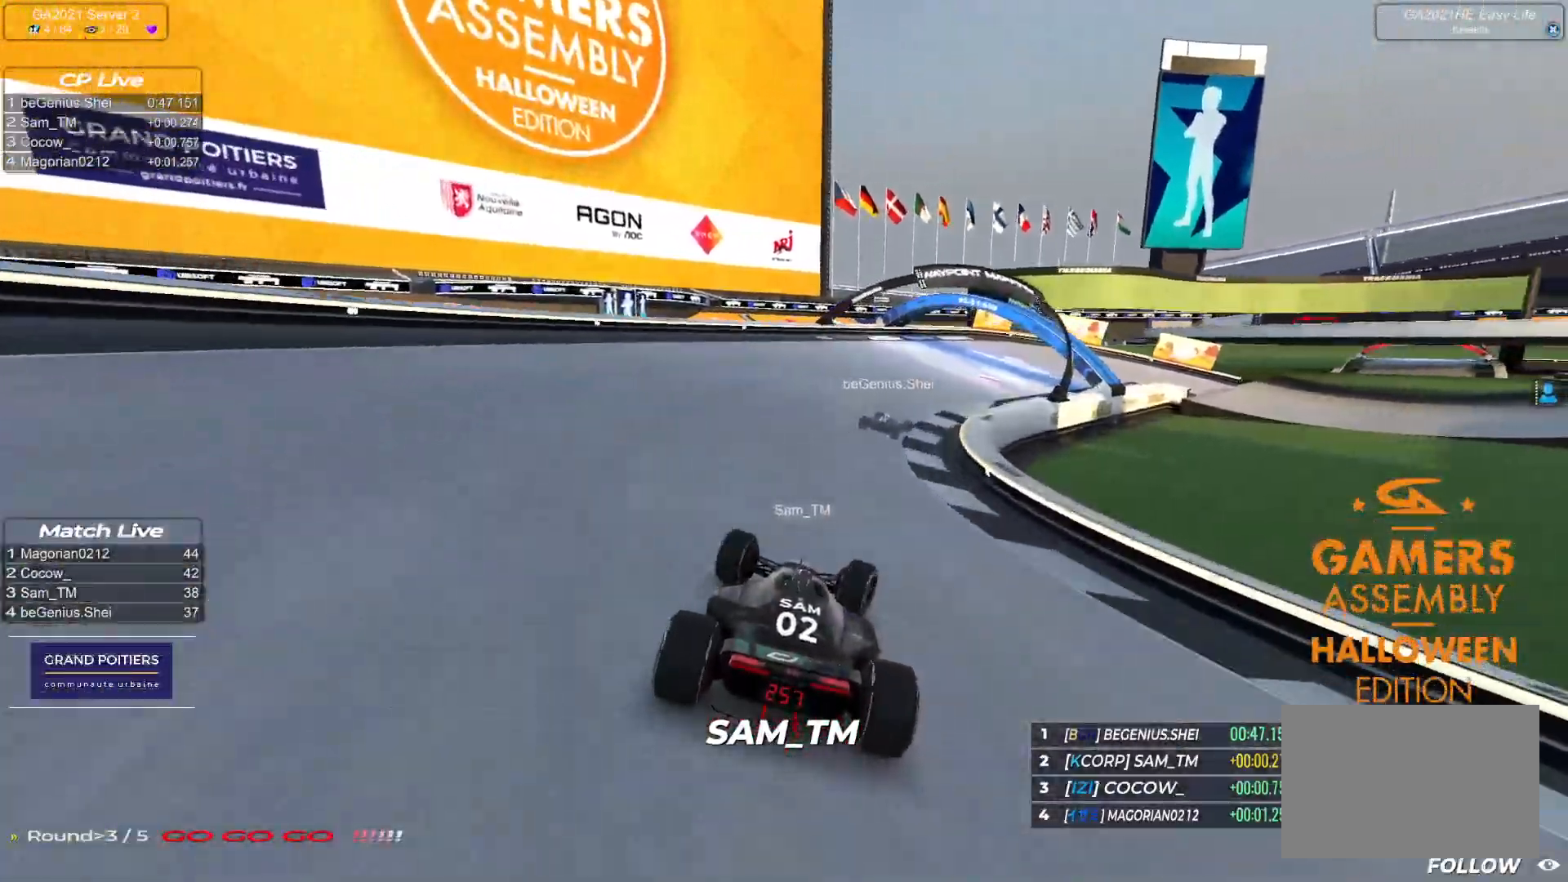
{"keys": ["right", "up"], "events": []}
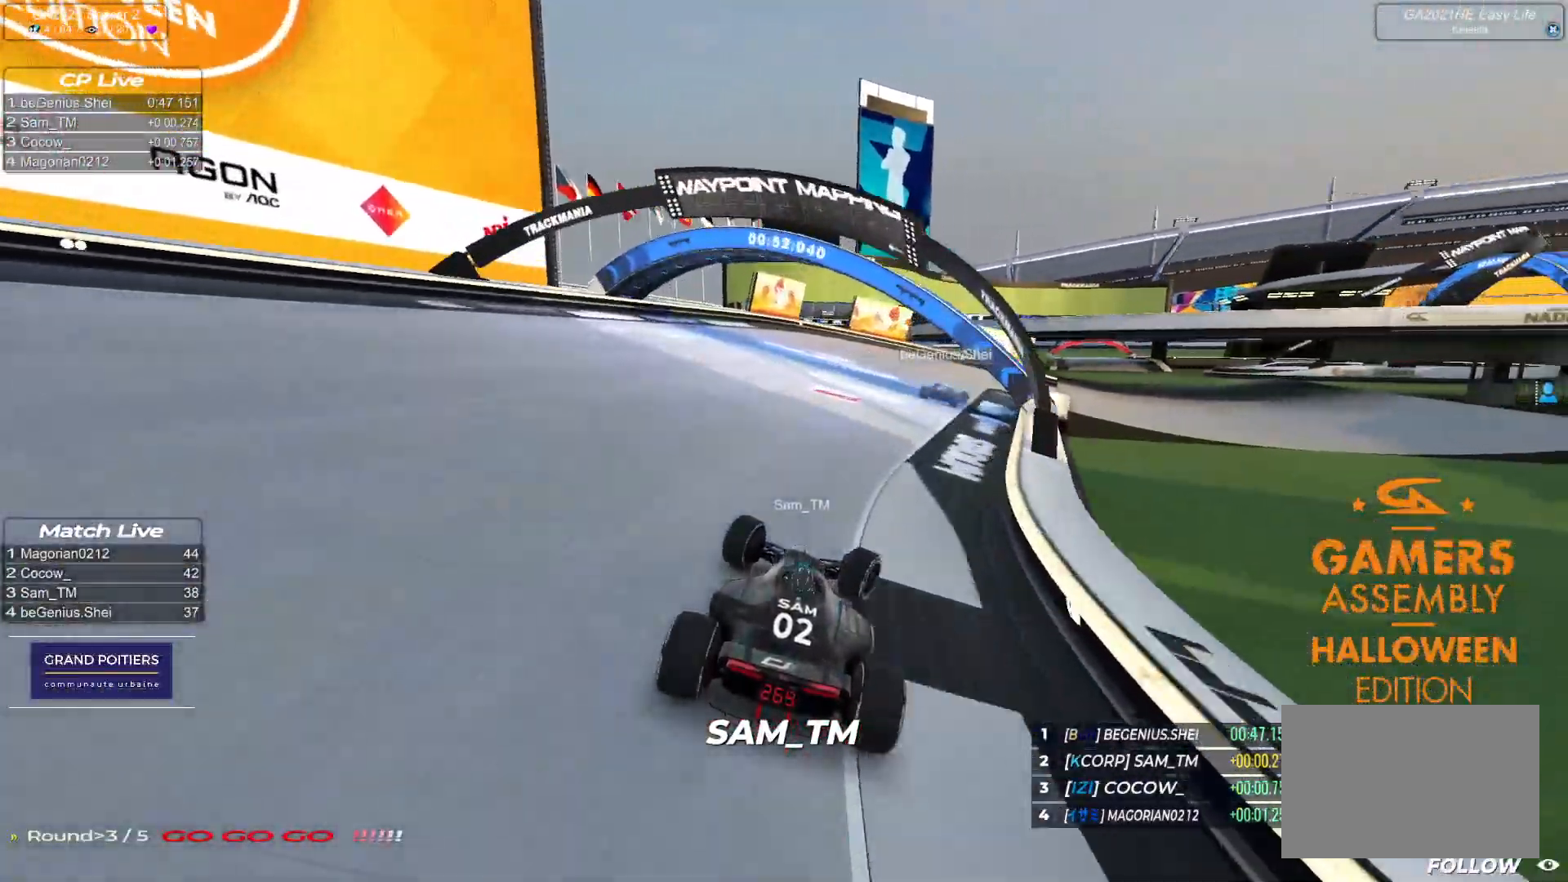
{"keys": ["right", "up"], "events": []}
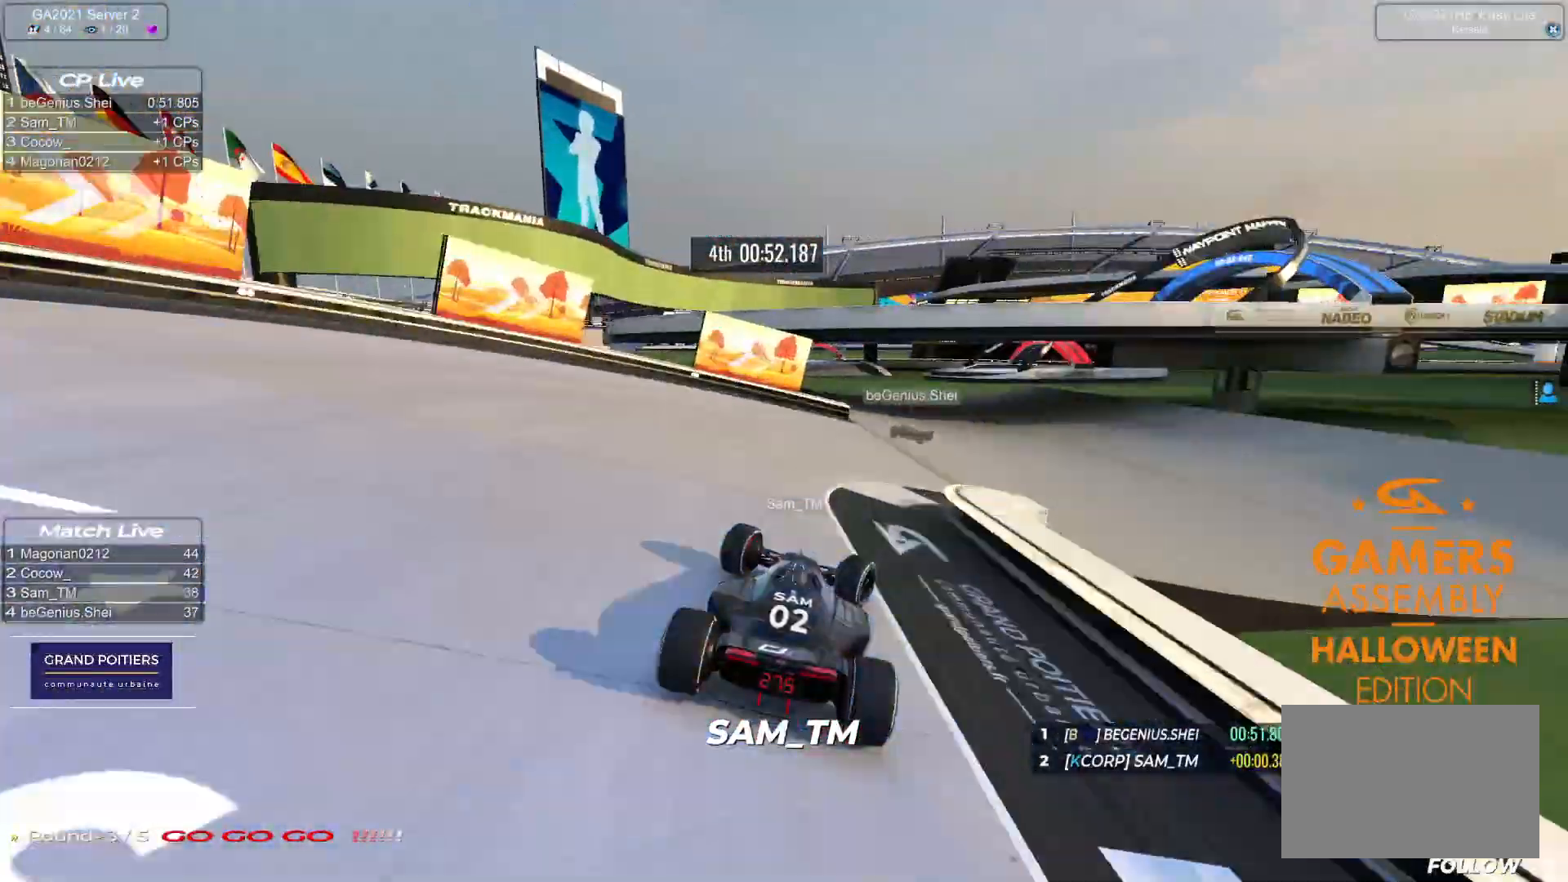
{"keys": ["up"], "events": [[383, "right", "up"]]}
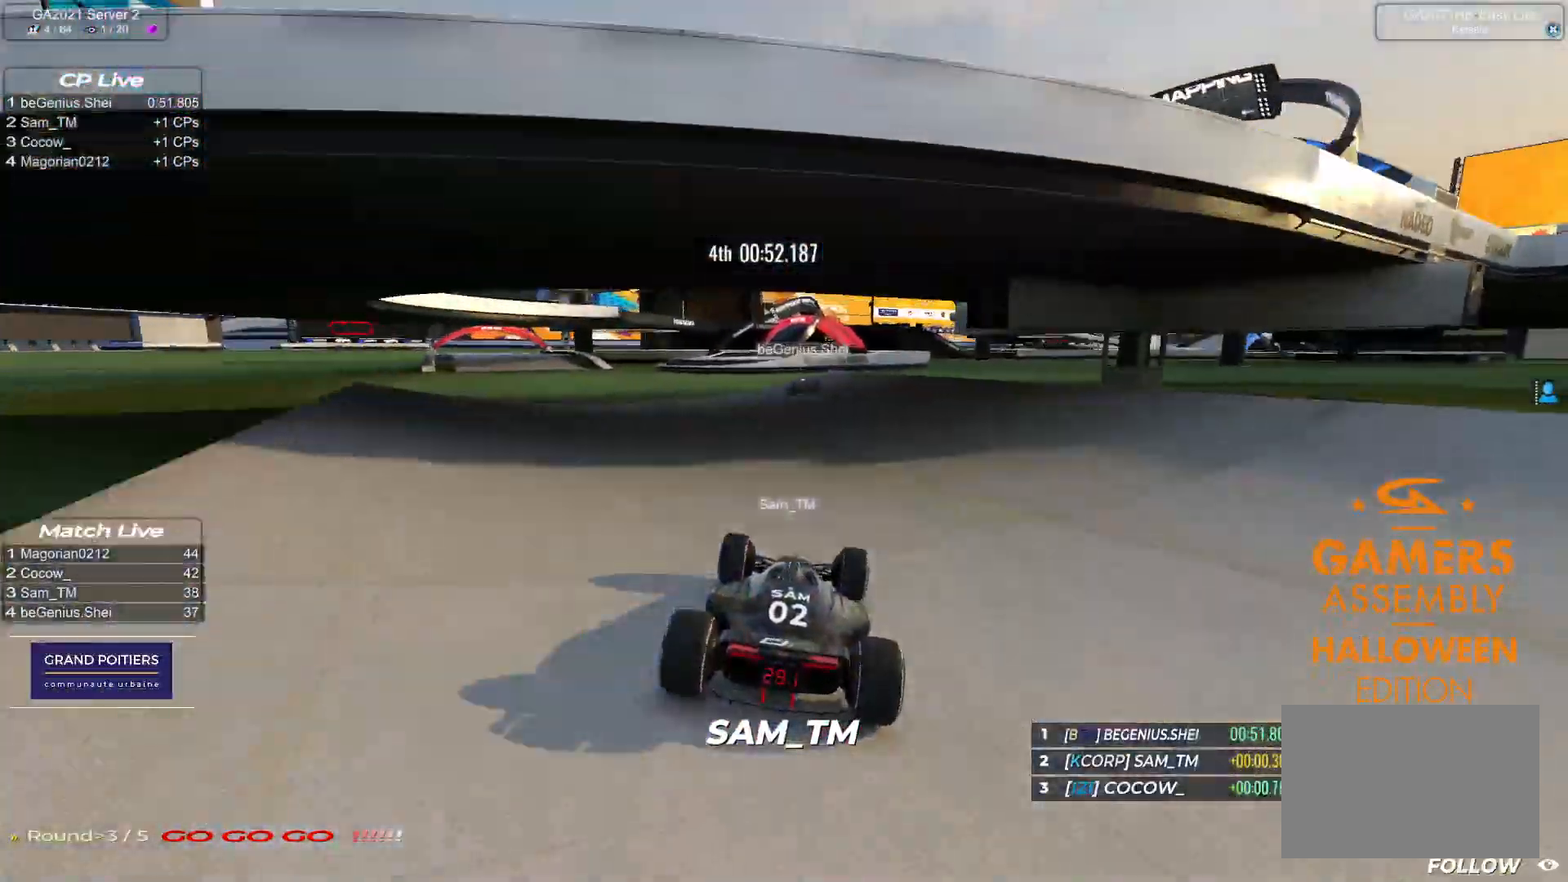
{"keys": ["up"], "events": [[317, "left", "down"], [433, "left", "up"]]}
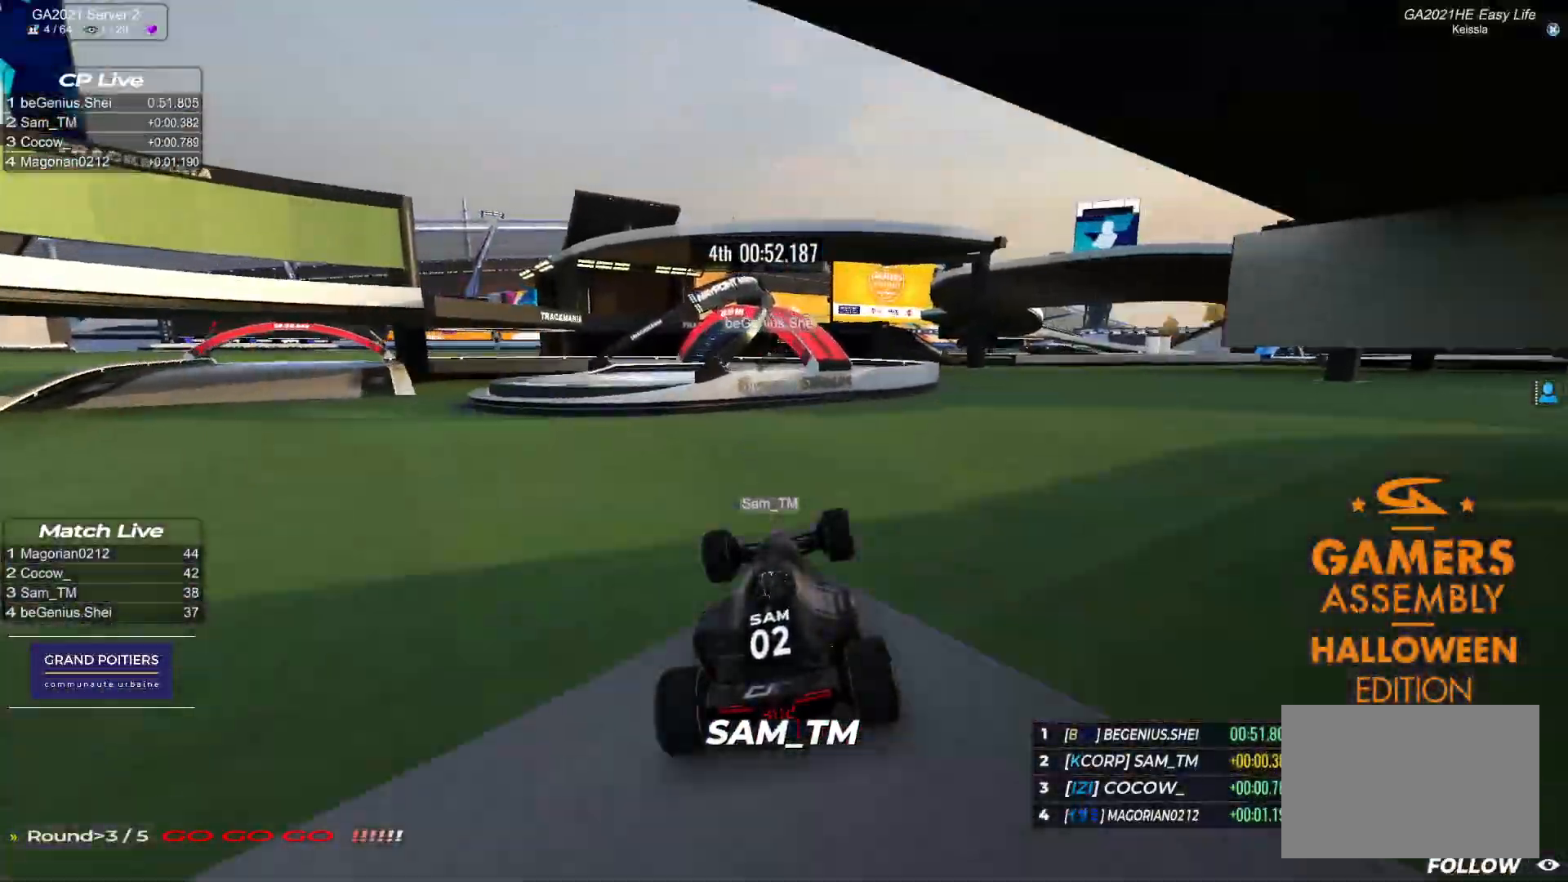
{"keys": ["right", "up"], "events": [[167, "right", "down"]]}
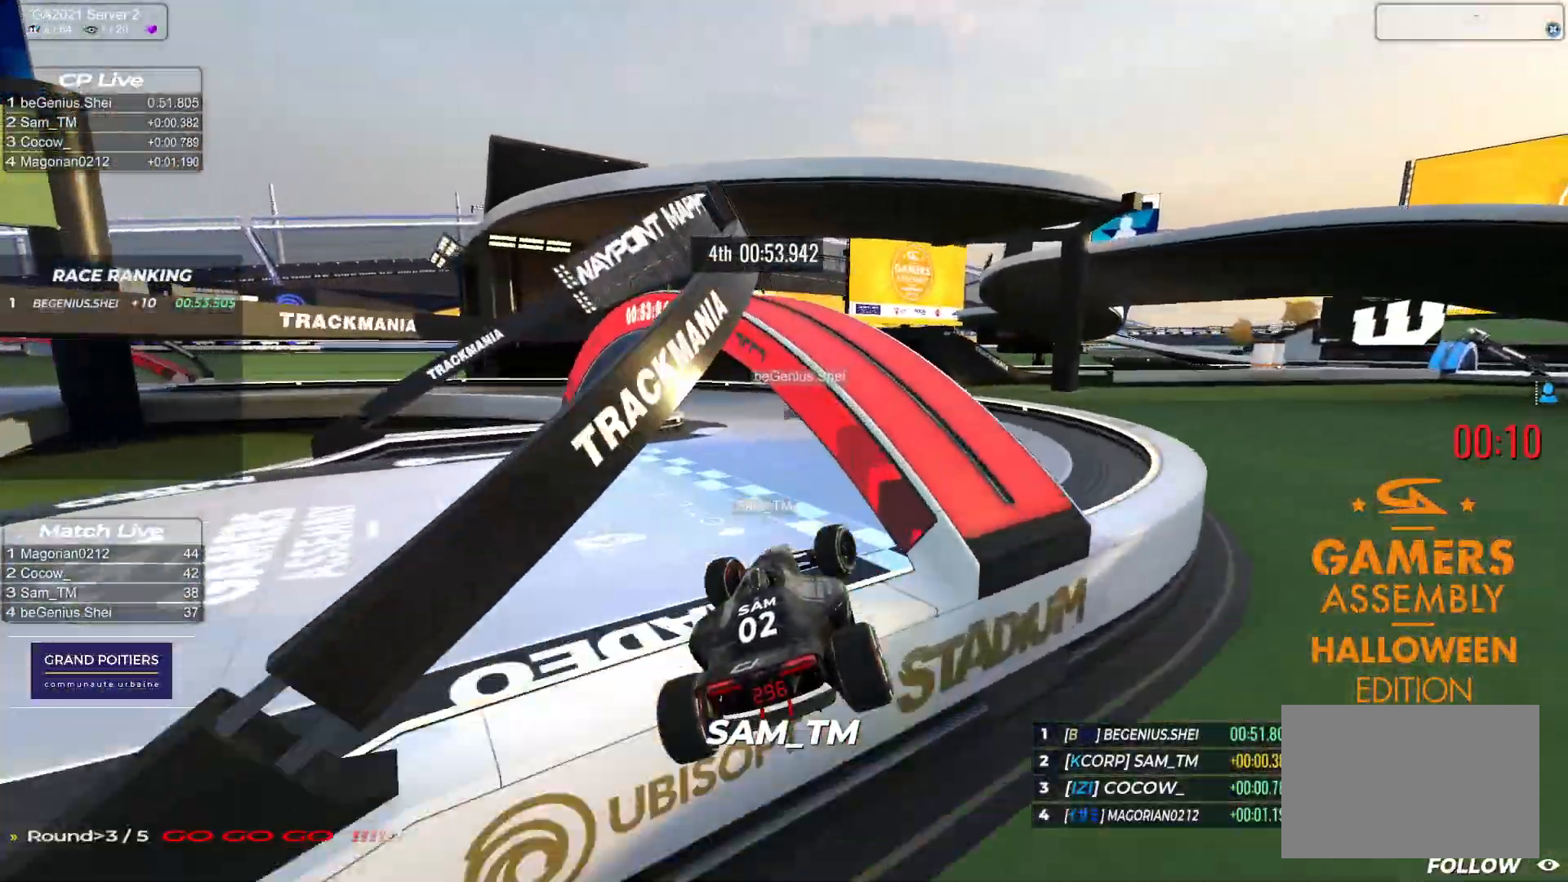
{"keys": [], "events": [[233, "right", "up"], [433, "up", "up"]]}